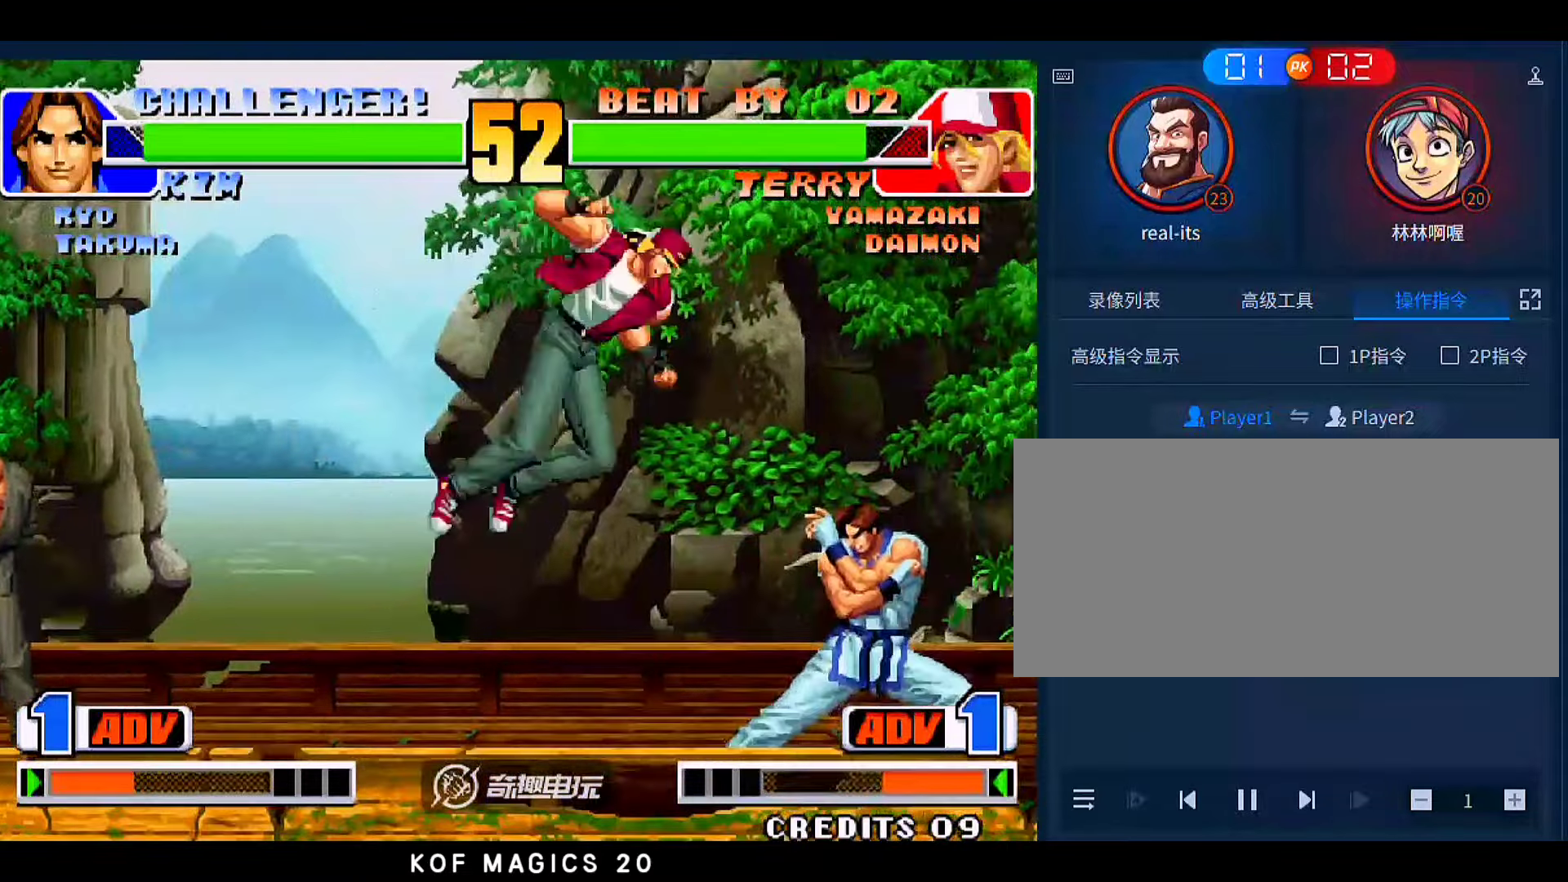
Gameplay with a controller (arcade stick); each line is a JSON object with the inputs held at the frame after it. "events" lists button and stick changes between this image and that frame as [ms after this image, input, new state], when the widget could be followed in between. Not read: L3 R3.
{"buttons": ["A", "B"], "left_stick": "left", "events": [[233, "left_stick", "left"], [500, "A", "down"], [500, "B", "down"]]}
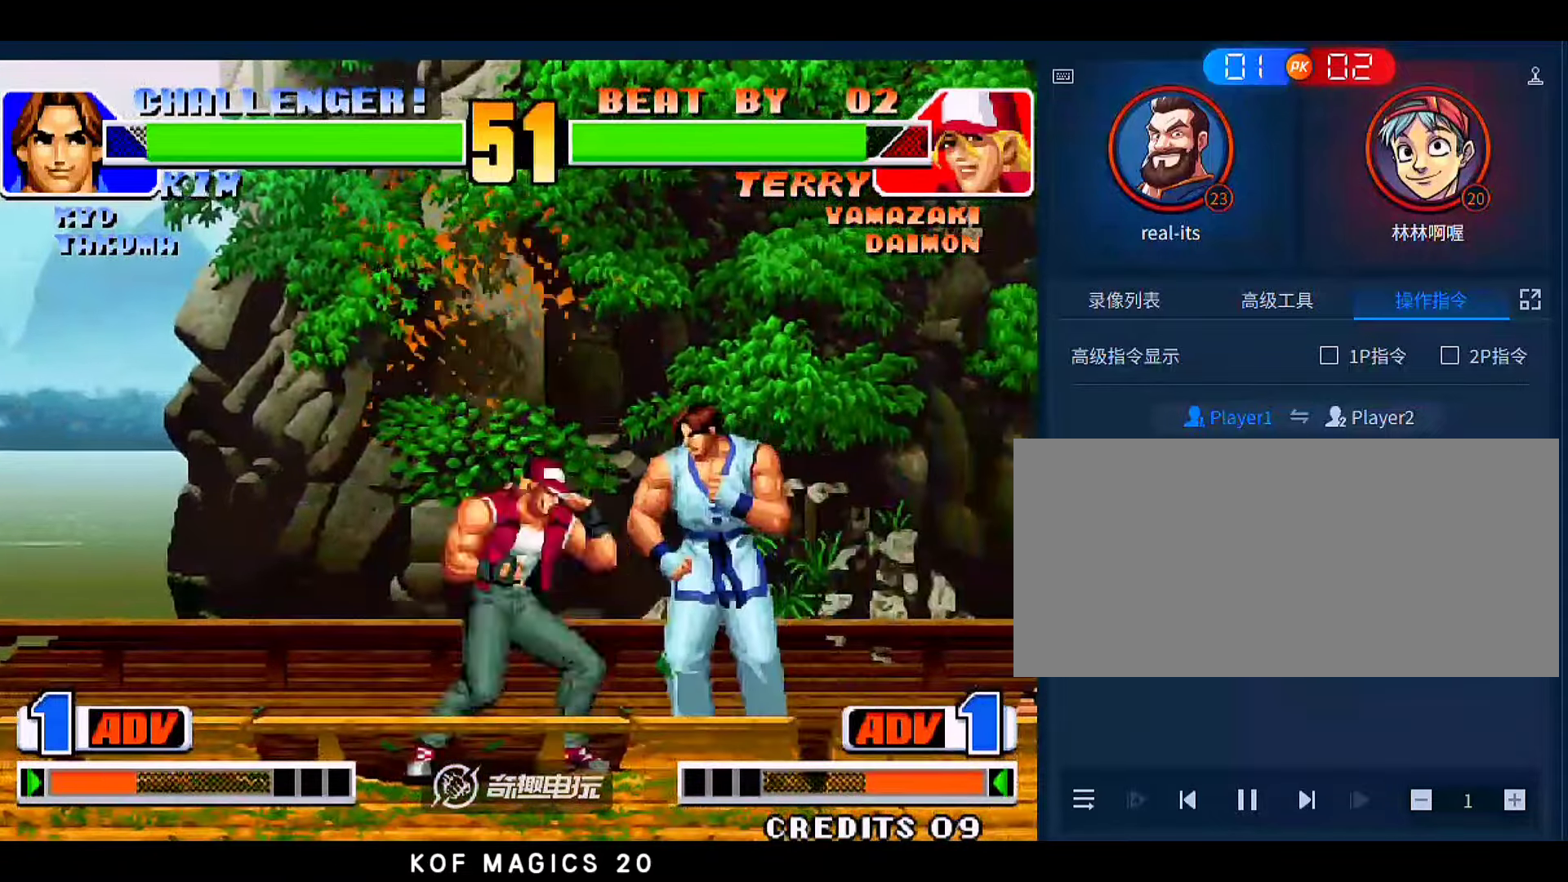
{"buttons": [], "left_stick": "right", "events": [[100, "A", "up"], [100, "B", "up"], [166, "A", "down"], [166, "B", "down"], [333, "A", "up"], [333, "B", "up"], [433, "left_stick", "right"]]}
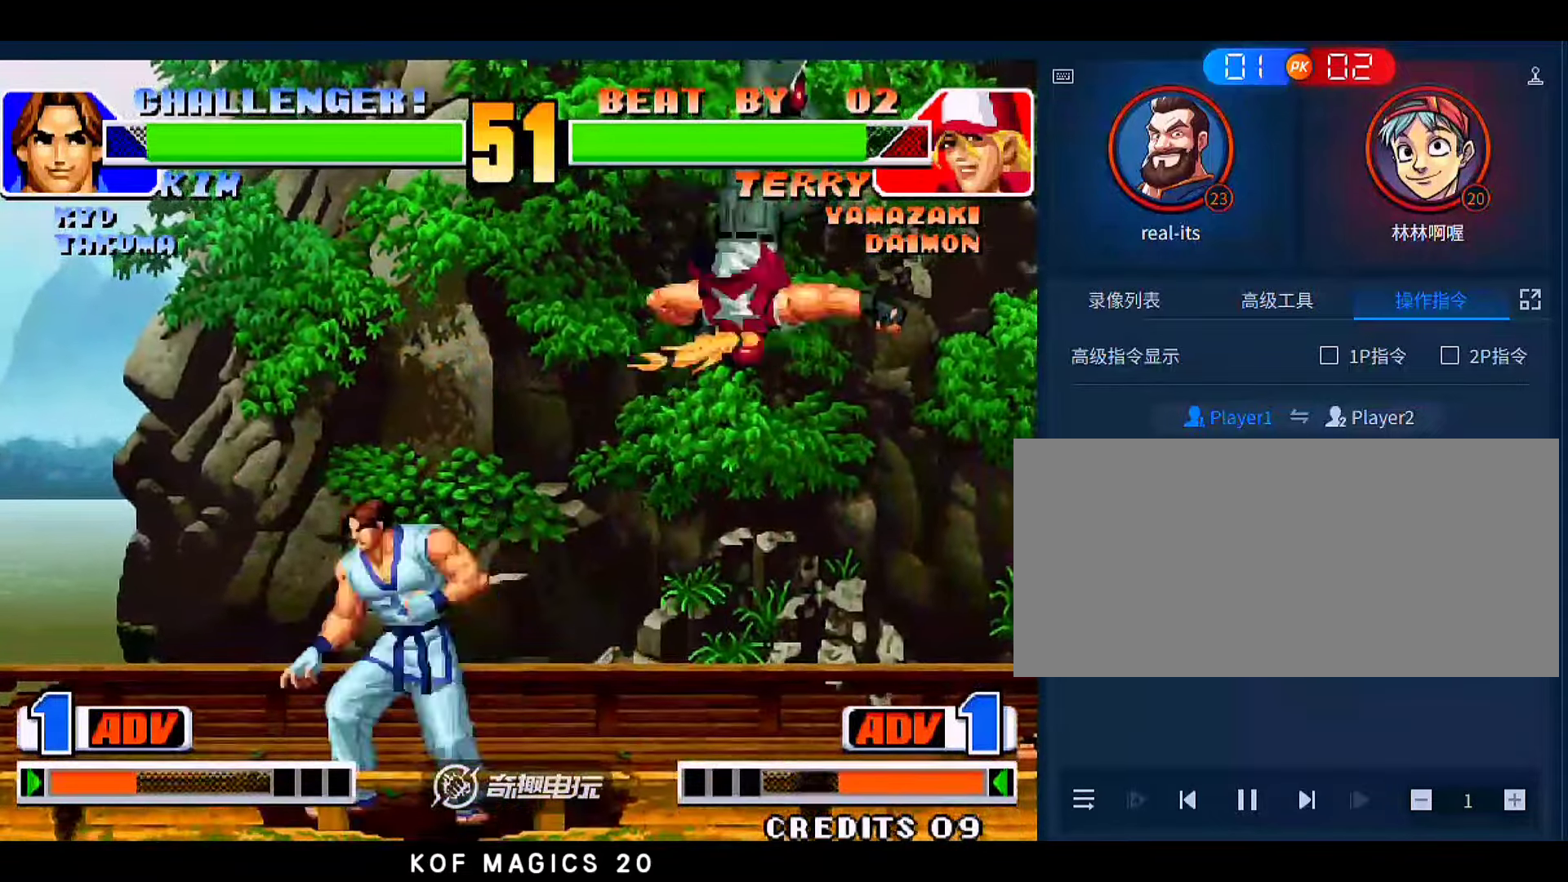
{"buttons": [], "left_stick": "center", "events": [[333, "left_stick", "center"], [433, "C", "down"], [500, "C", "up"]]}
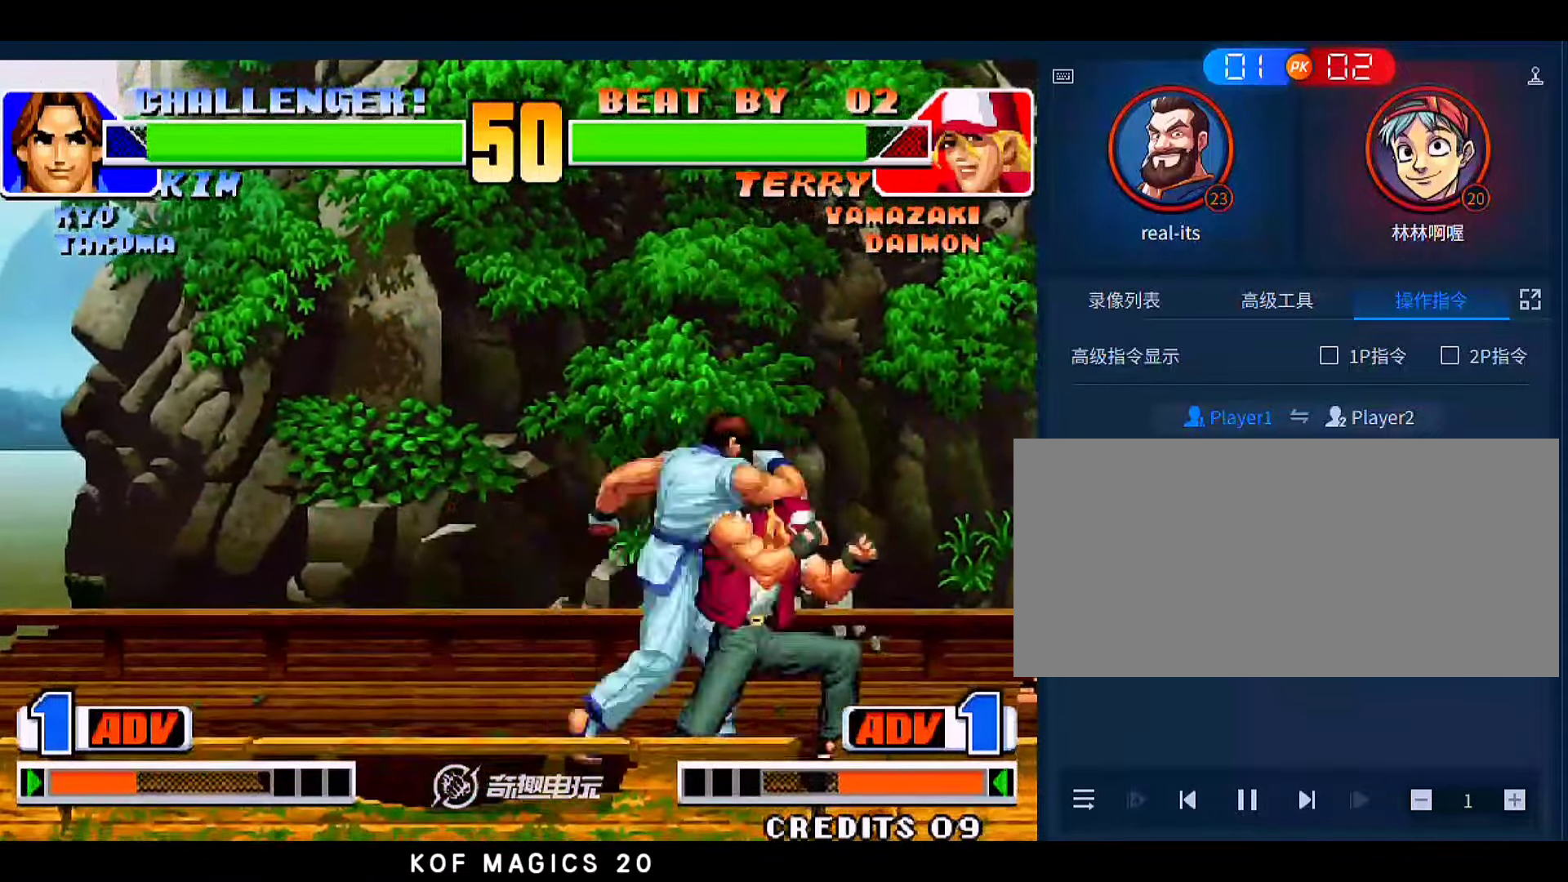
{"buttons": [], "left_stick": "center", "events": [[100, "B", "down"], [100, "left_stick", "down"], [166, "B", "up"], [300, "left_stick", "center"], [366, "left_stick", "right"], [400, "B", "down"], [433, "left_stick", "center"], [466, "B", "up"]]}
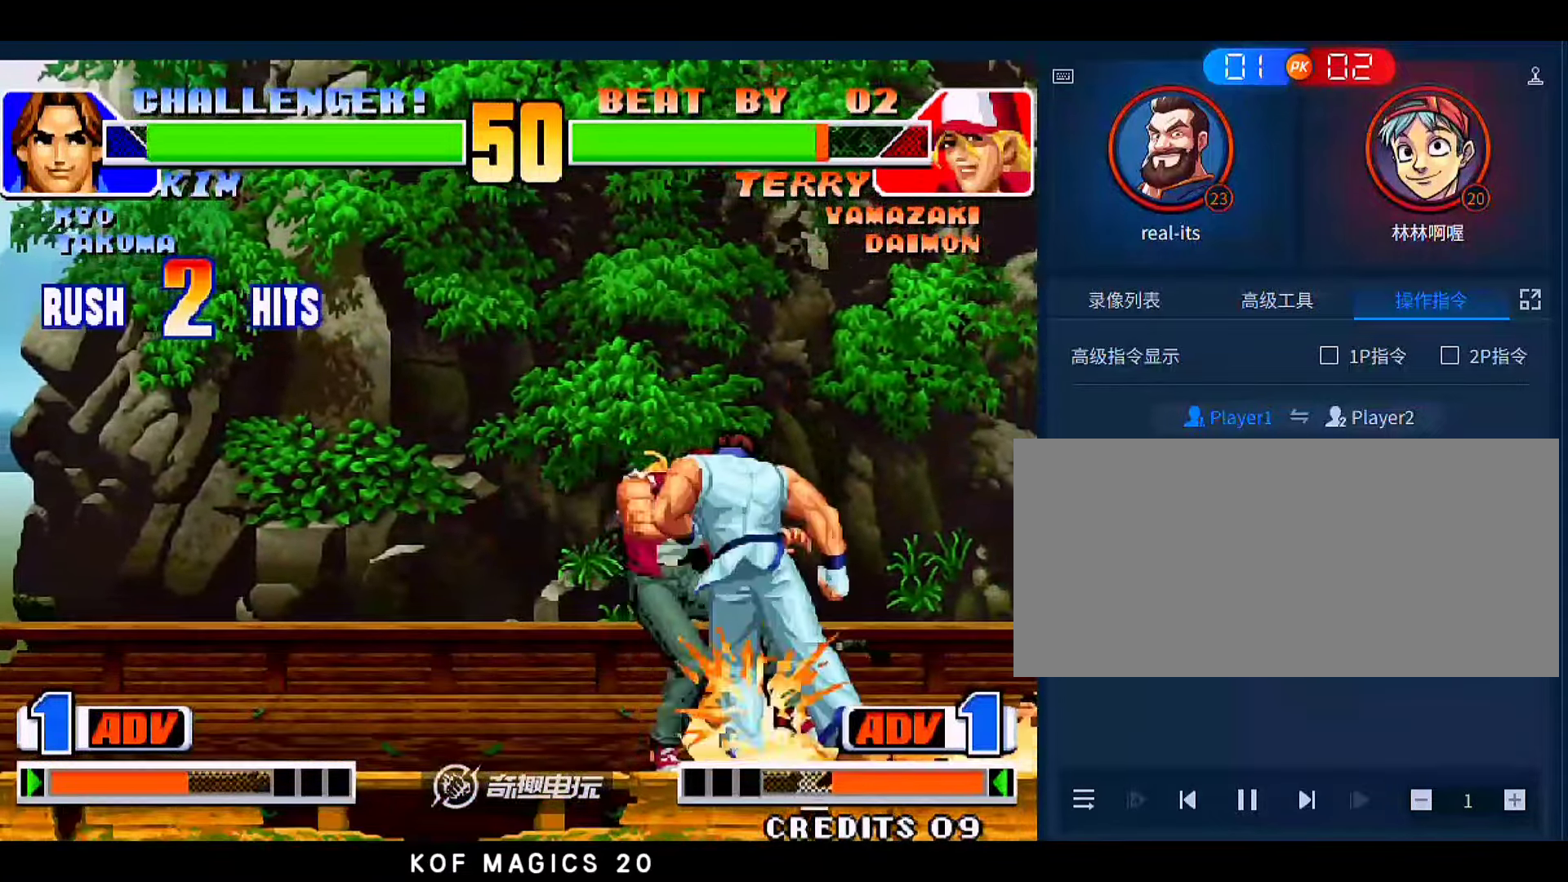
{"buttons": ["B"], "left_stick": "down", "events": [[33, "left_stick", "right"], [266, "C", "down"], [300, "left_stick", "center"], [366, "C", "up"], [433, "B", "down"], [433, "left_stick", "down"]]}
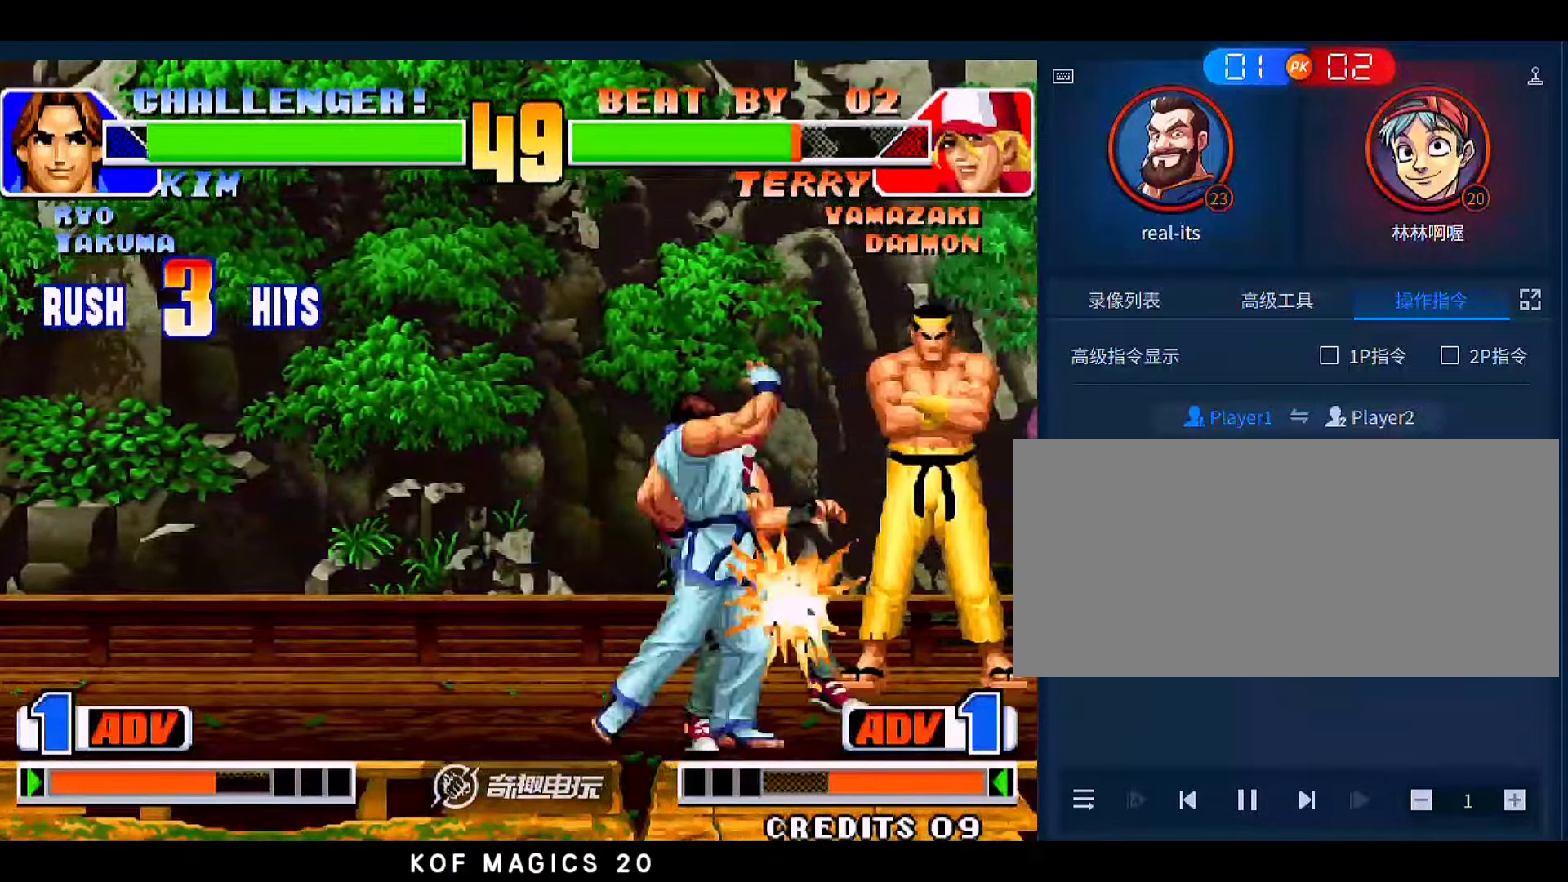
{"buttons": [], "left_stick": "right", "events": [[33, "B", "up"], [200, "left_stick", "right"], [266, "B", "down"], [300, "left_stick", "center"], [333, "B", "up"], [366, "left_stick", "right"]]}
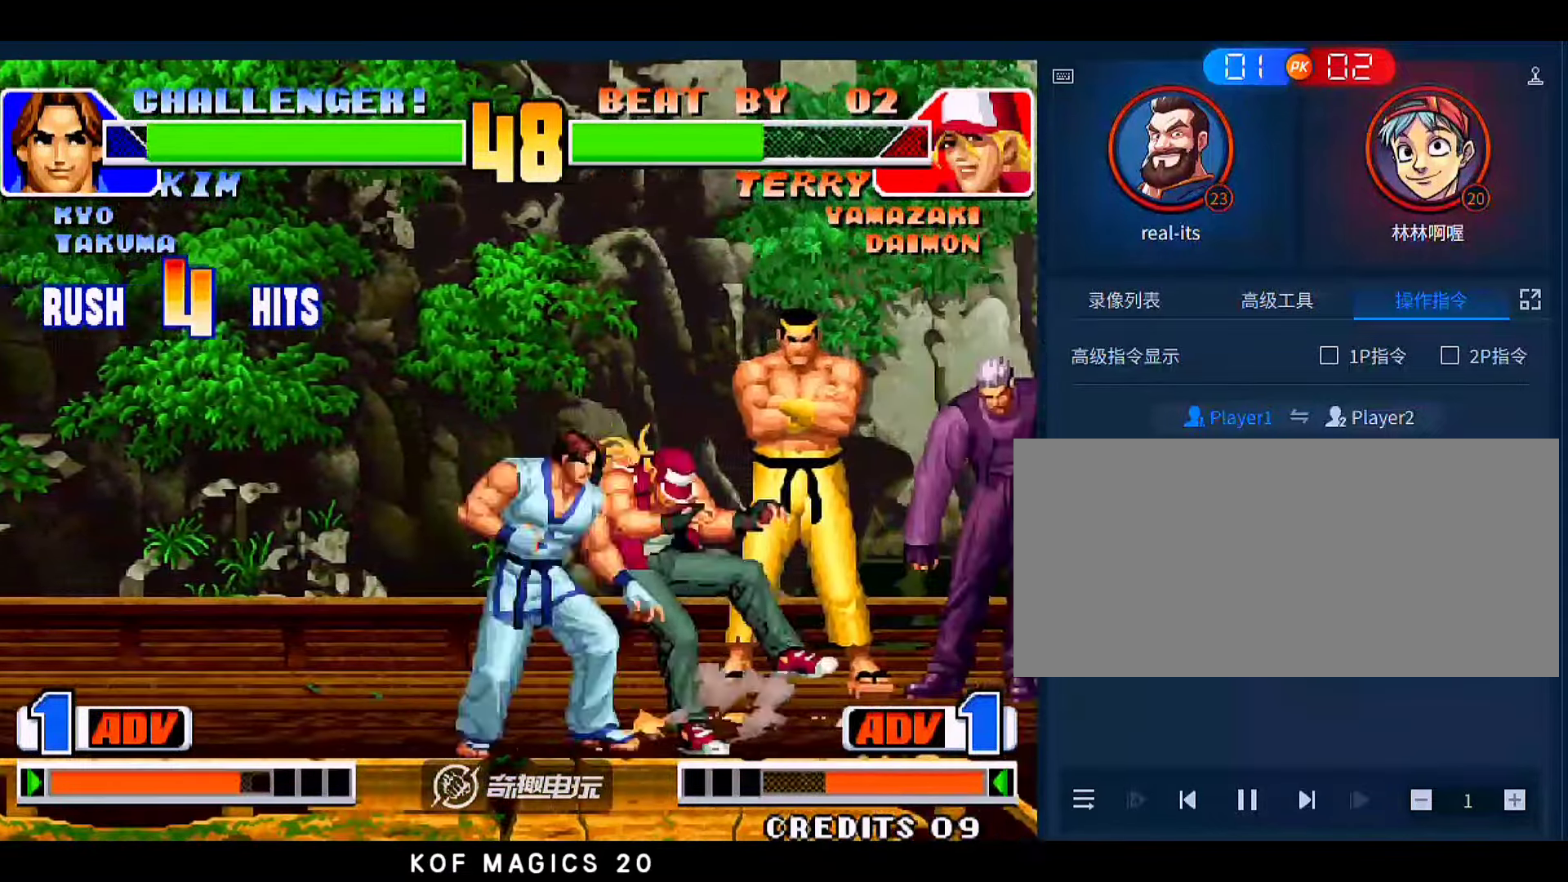
{"buttons": [], "left_stick": "left", "events": [[100, "C", "down"], [166, "left_stick", "down"], [200, "C", "up"], [233, "left_stick", "center"], [266, "B", "down"], [300, "left_stick", "down"], [366, "B", "up"], [466, "left_stick", "left"]]}
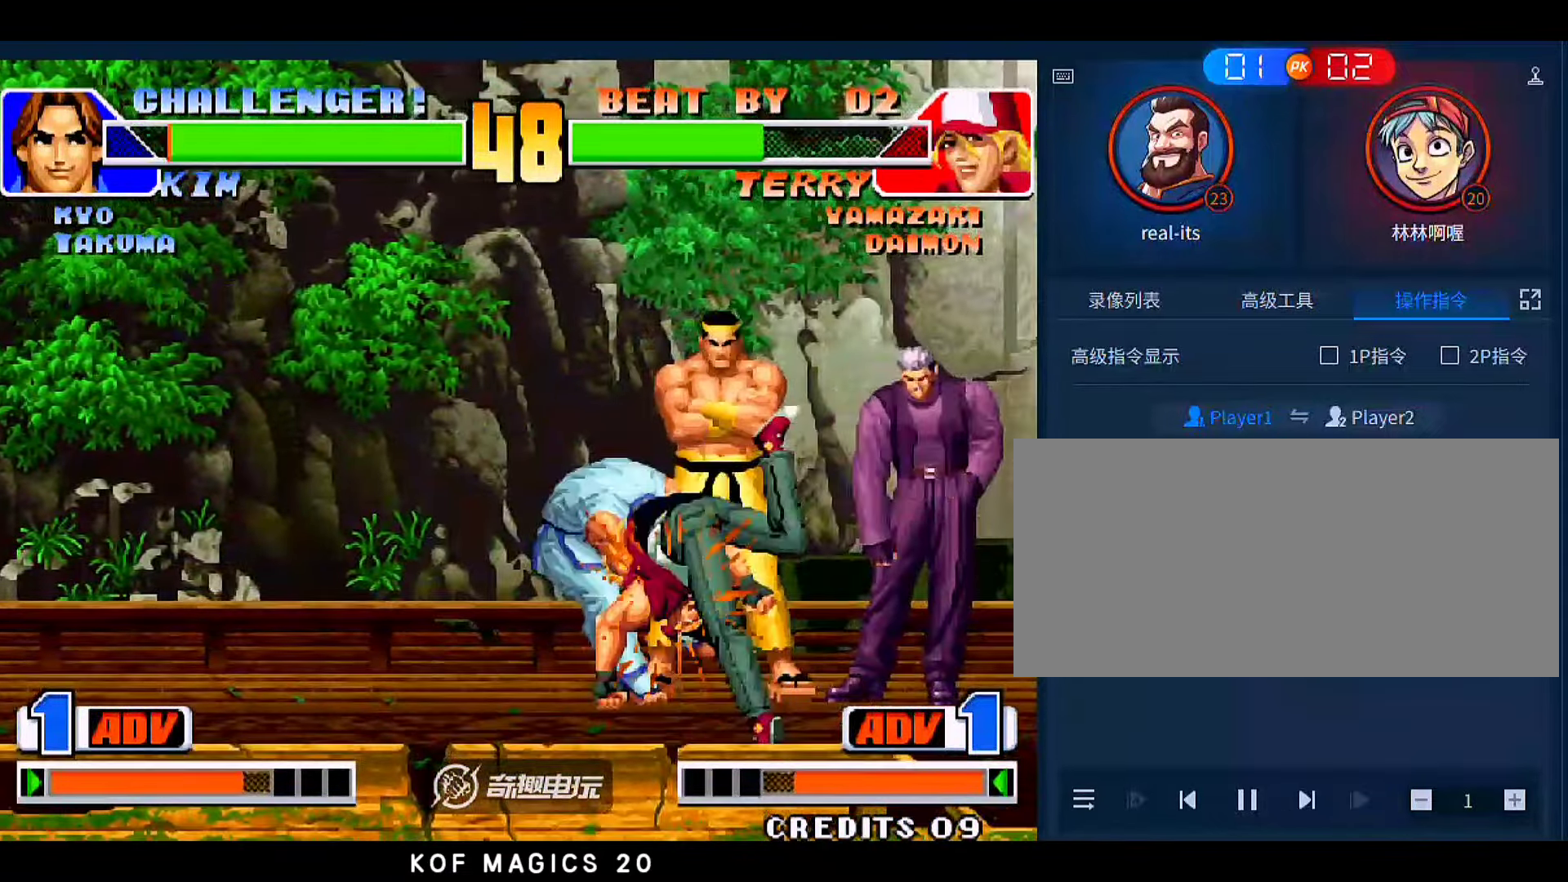
{"buttons": [], "left_stick": "down-left", "events": [[33, "left_stick", "center"], [333, "left_stick", "down-left"]]}
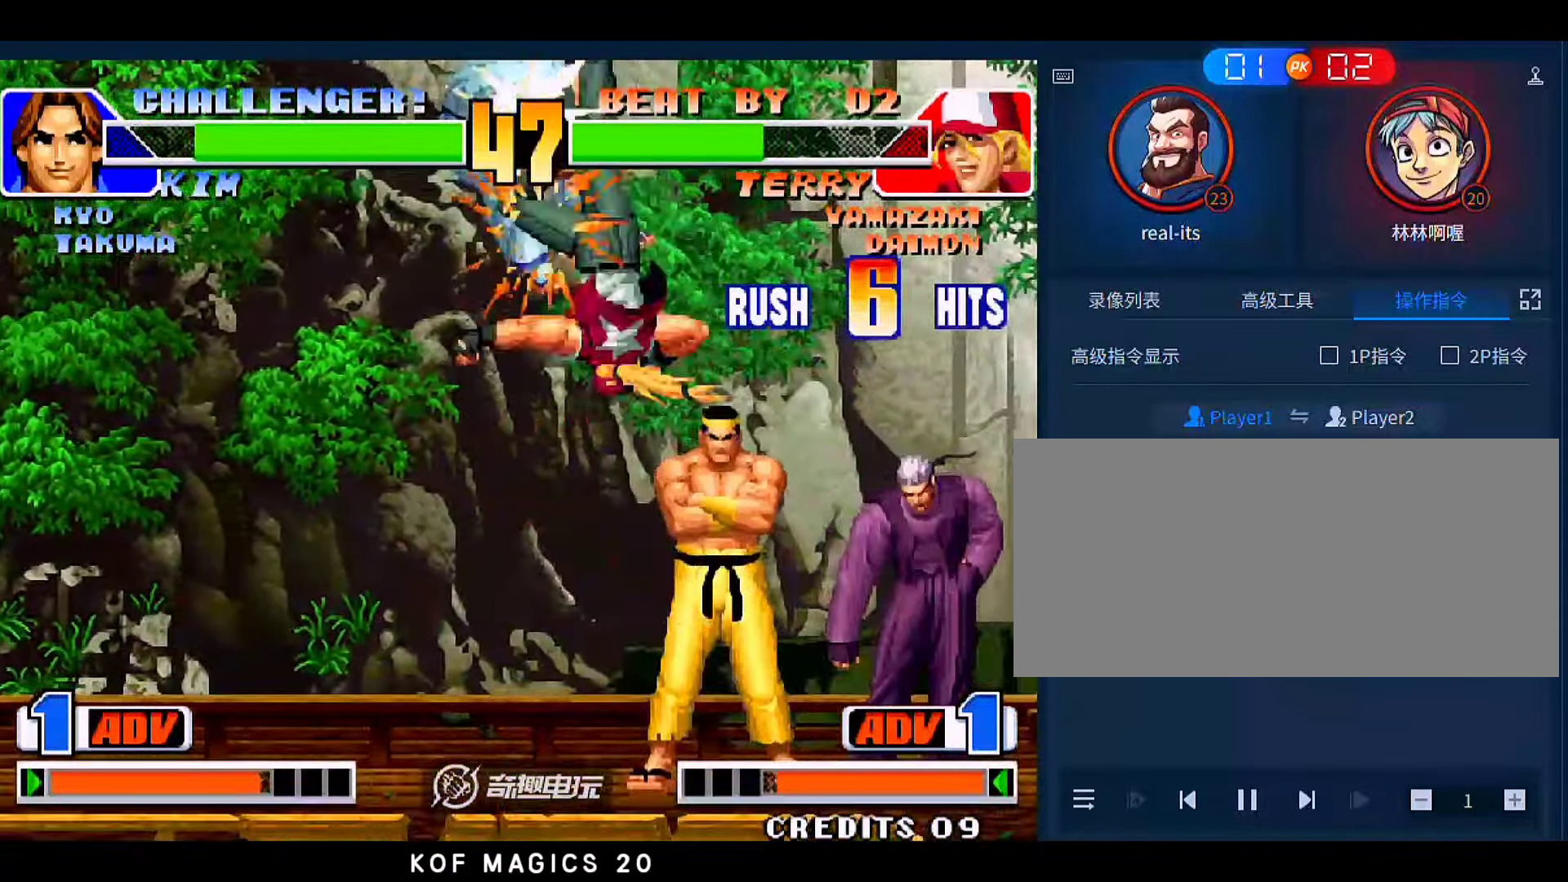
{"buttons": [], "left_stick": "down-left", "events": []}
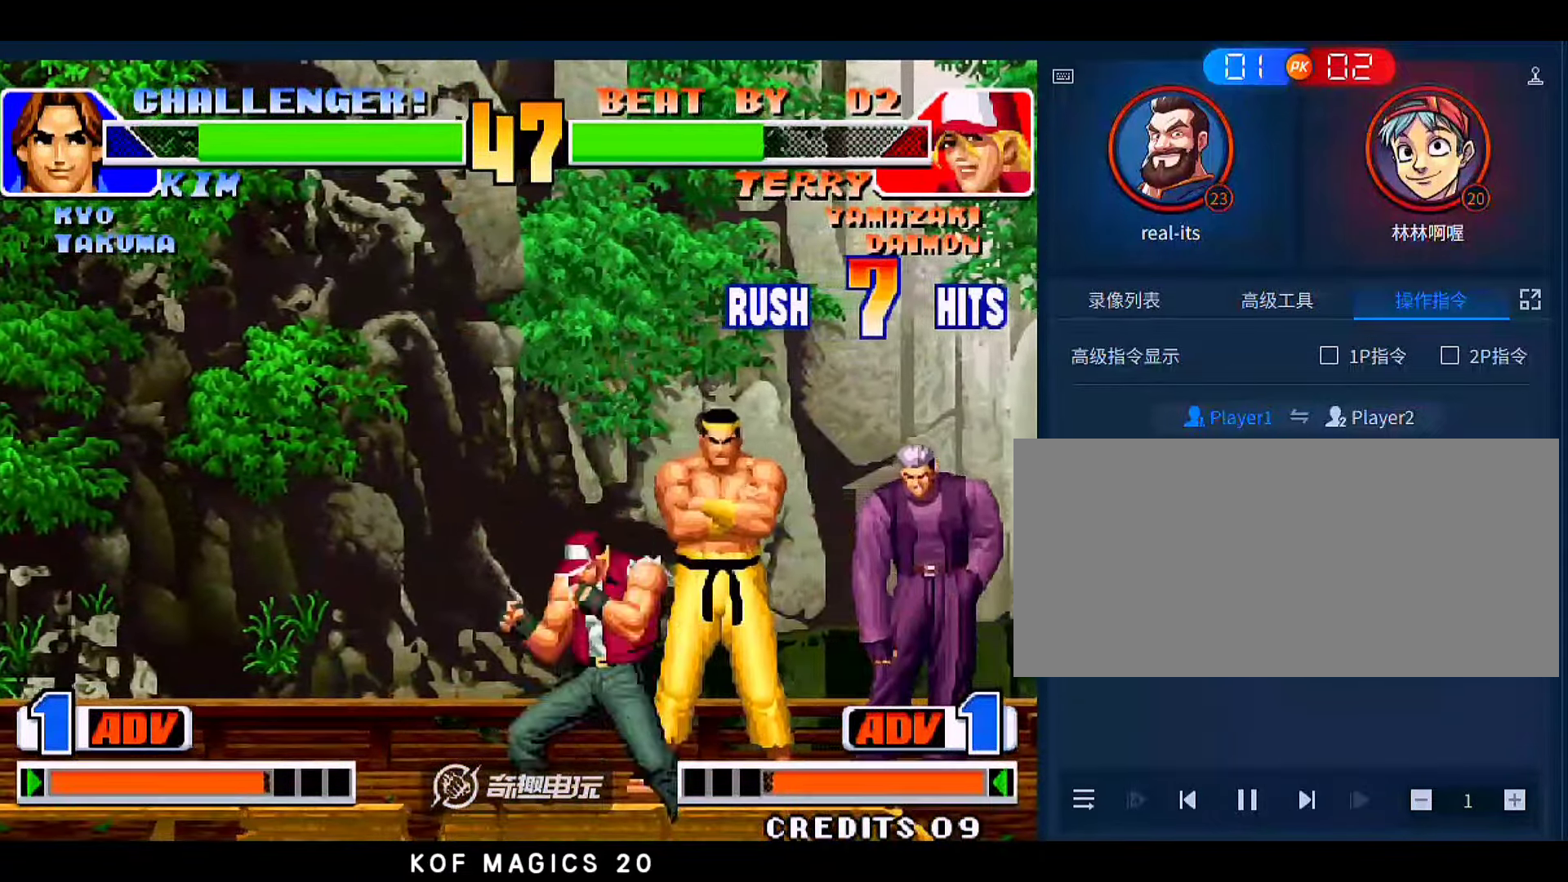
{"buttons": ["A", "B"], "left_stick": "down-left", "events": [[433, "A", "down"], [433, "B", "down"]]}
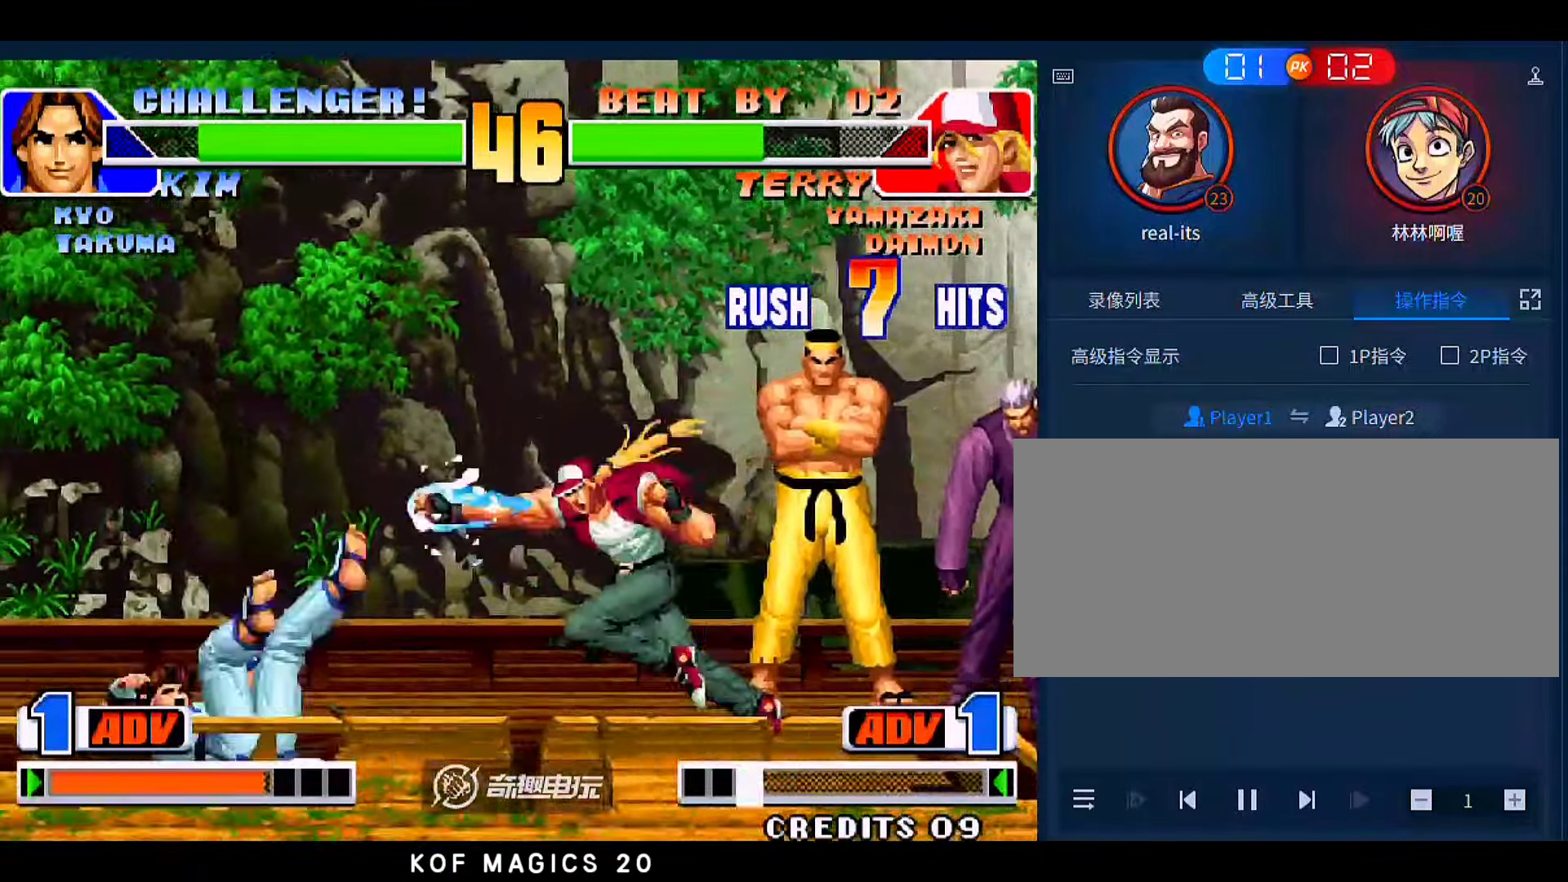
{"buttons": [], "left_stick": "down-left", "events": [[66, "A", "up"], [66, "B", "up"]]}
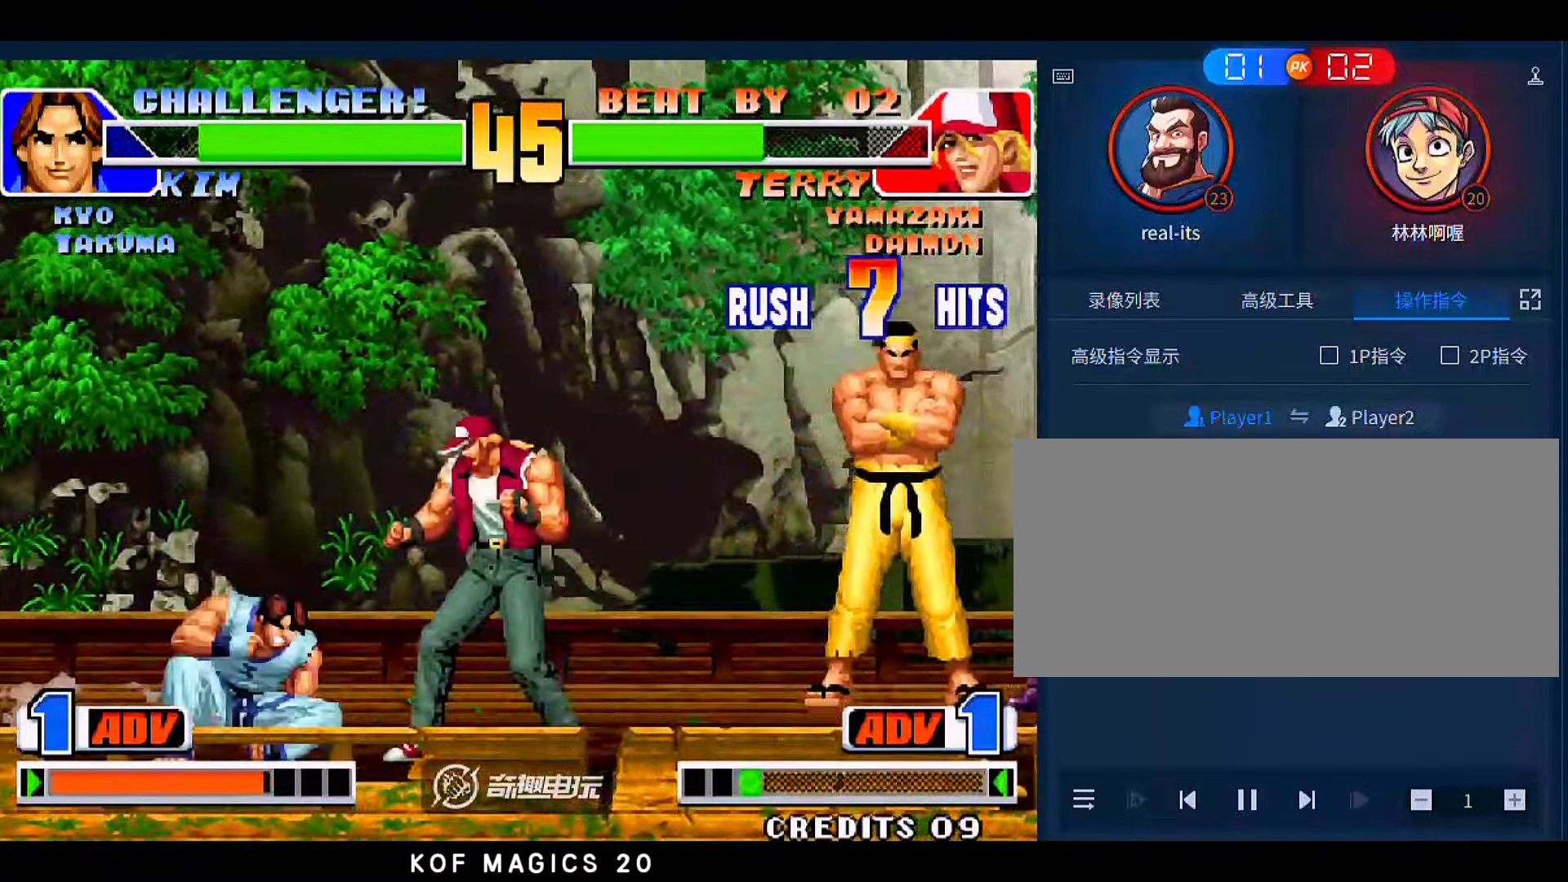
{"buttons": [], "left_stick": "left", "events": [[166, "B", "down"], [166, "left_stick", "up-left"], [300, "B", "up"], [366, "left_stick", "left"]]}
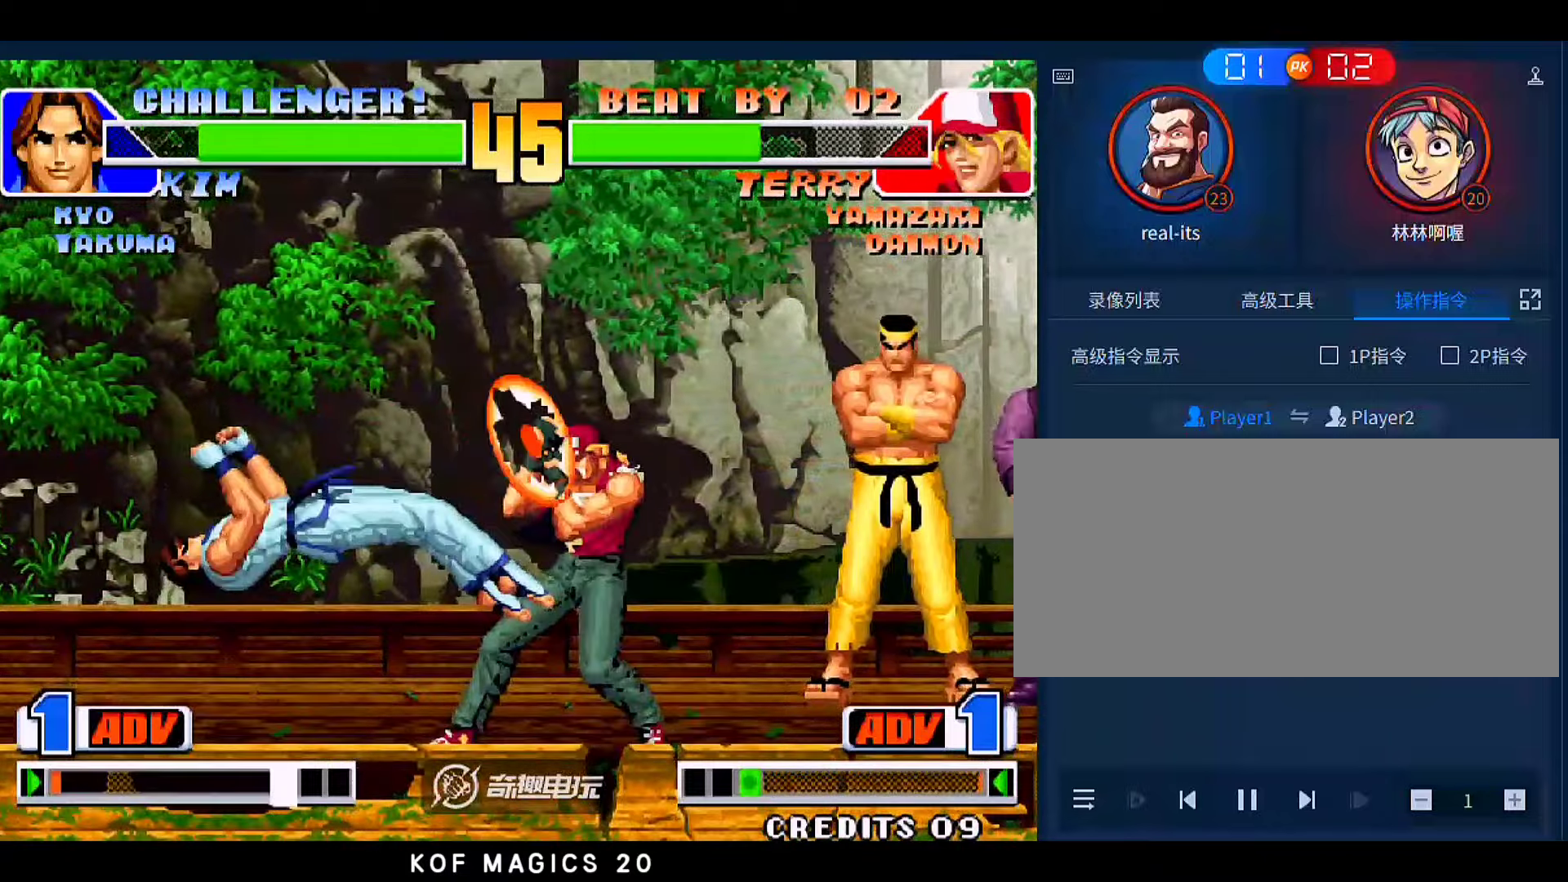
{"buttons": [], "left_stick": "down-left", "events": [[400, "left_stick", "down-left"]]}
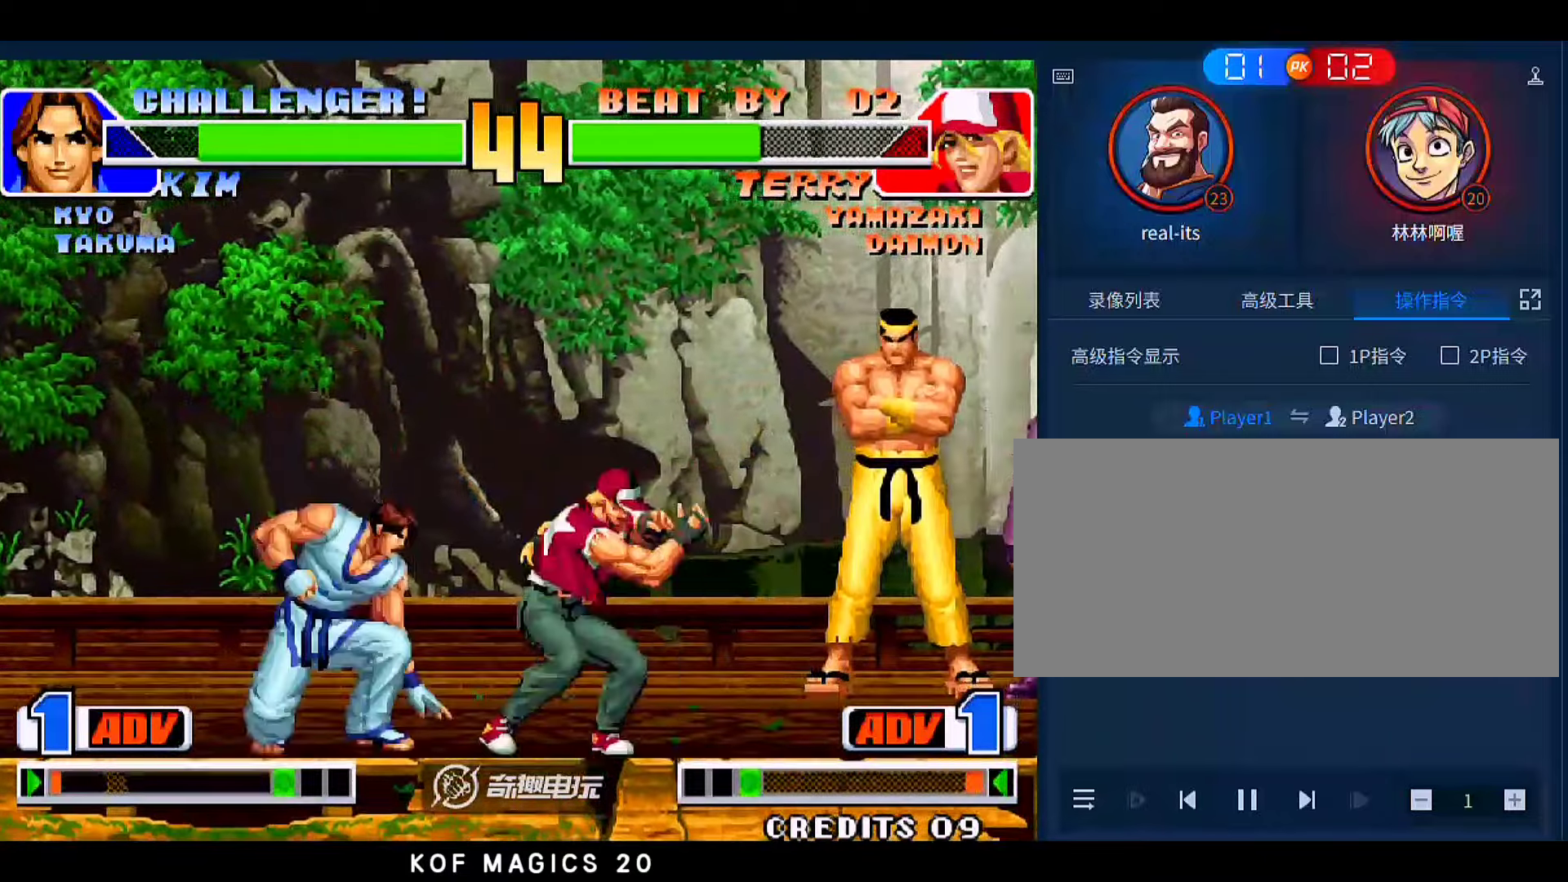
{"buttons": [], "left_stick": "down-left", "events": []}
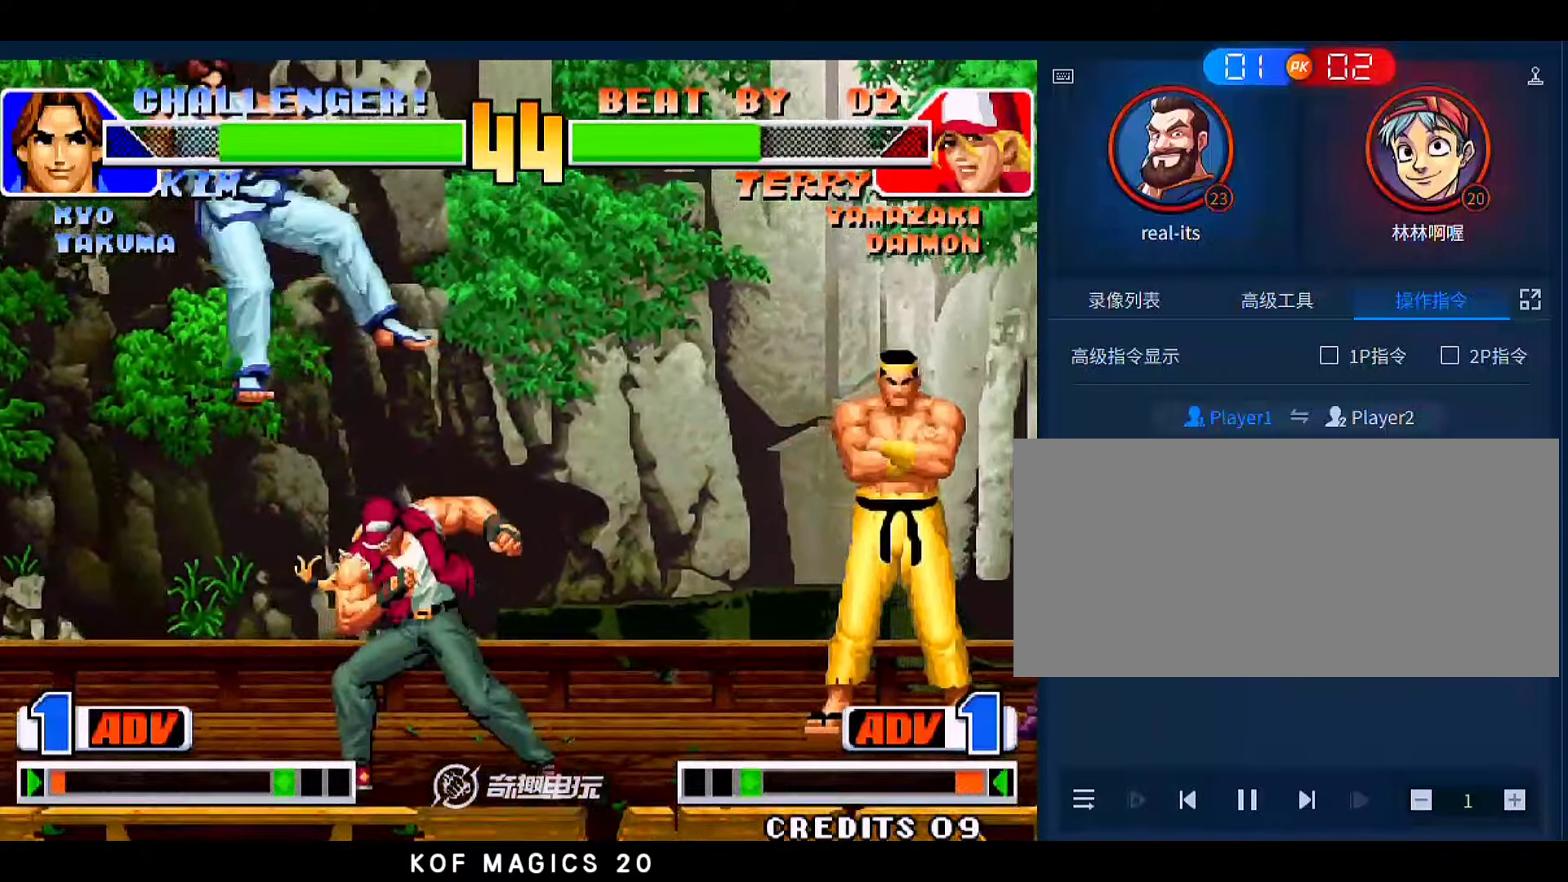
{"buttons": [], "left_stick": "down-left", "events": []}
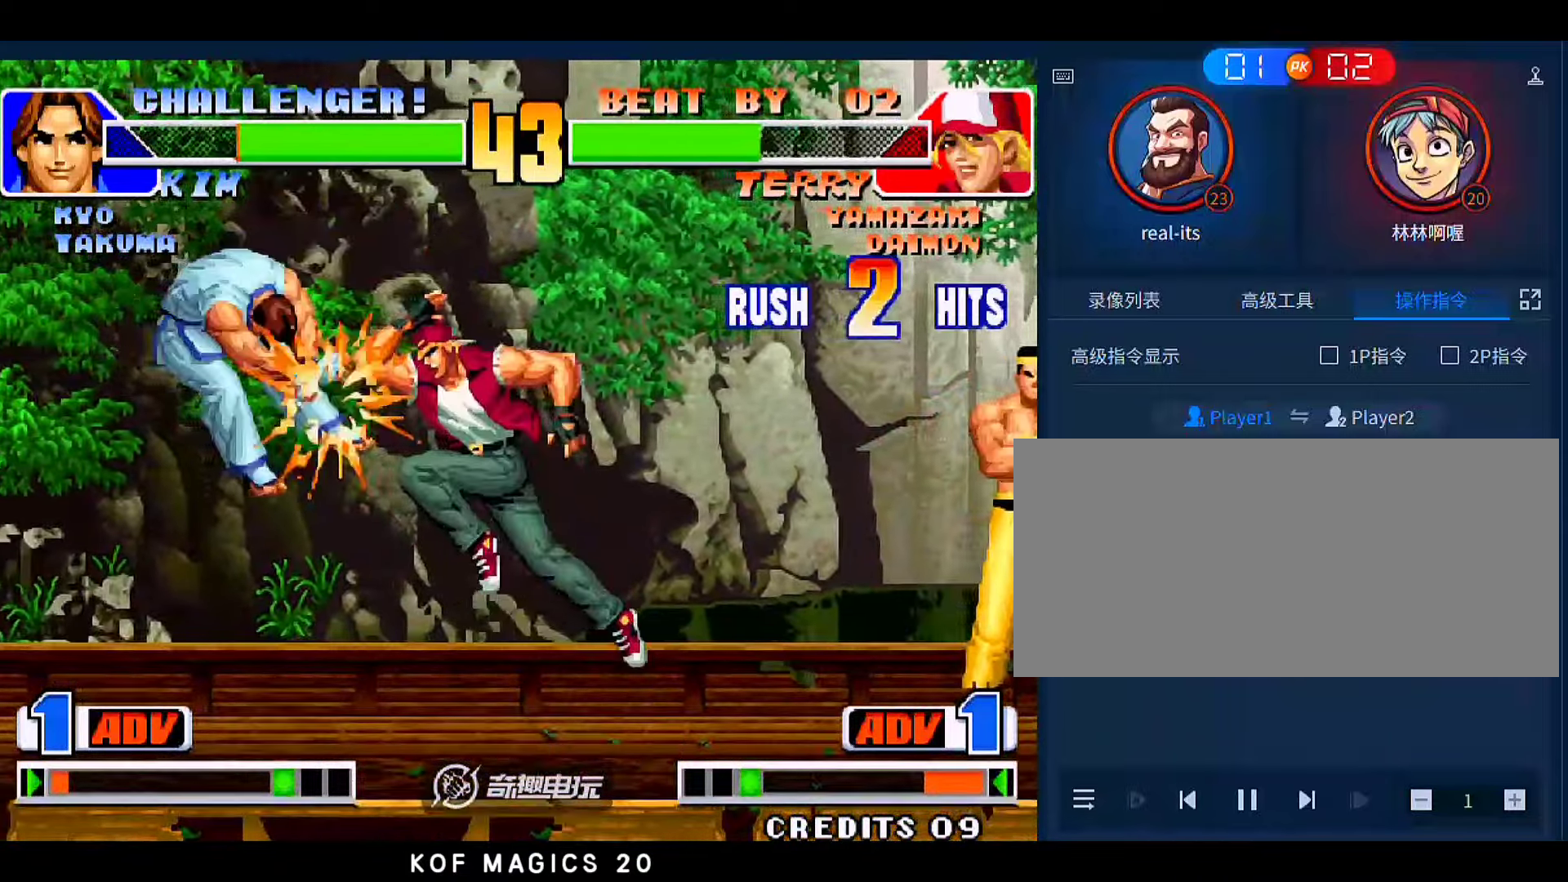
{"buttons": [], "left_stick": "down-left", "events": []}
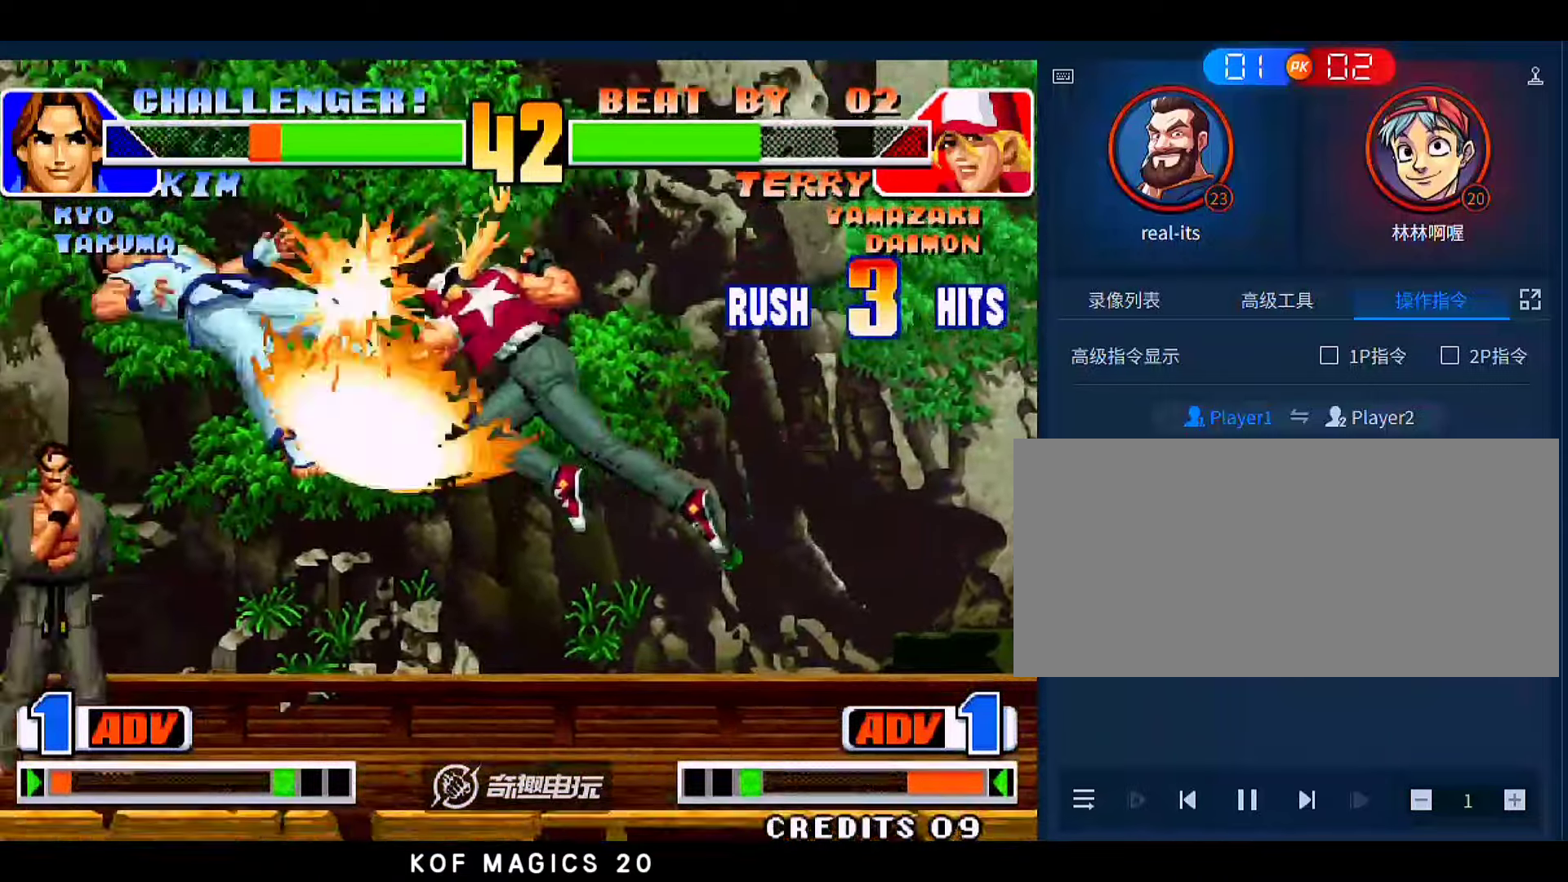
{"buttons": ["A", "B"], "left_stick": "down-left"}
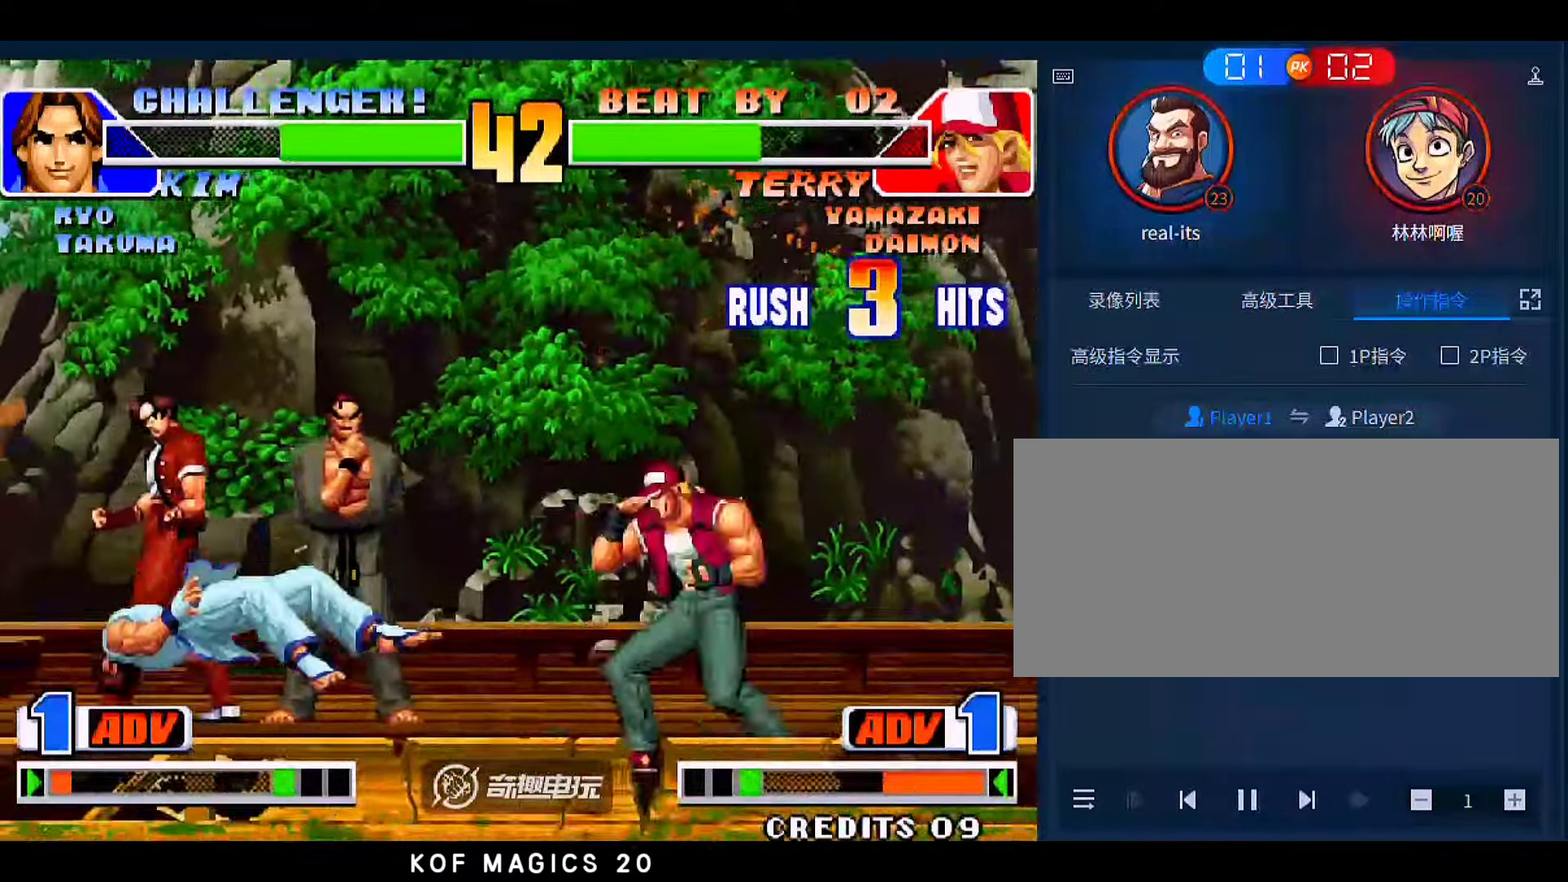
{"buttons": [], "left_stick": "down-left", "events": [[66, "A", "up"], [66, "B", "up"], [166, "A", "down"], [166, "B", "down"], [233, "A", "up"], [233, "B", "up"]]}
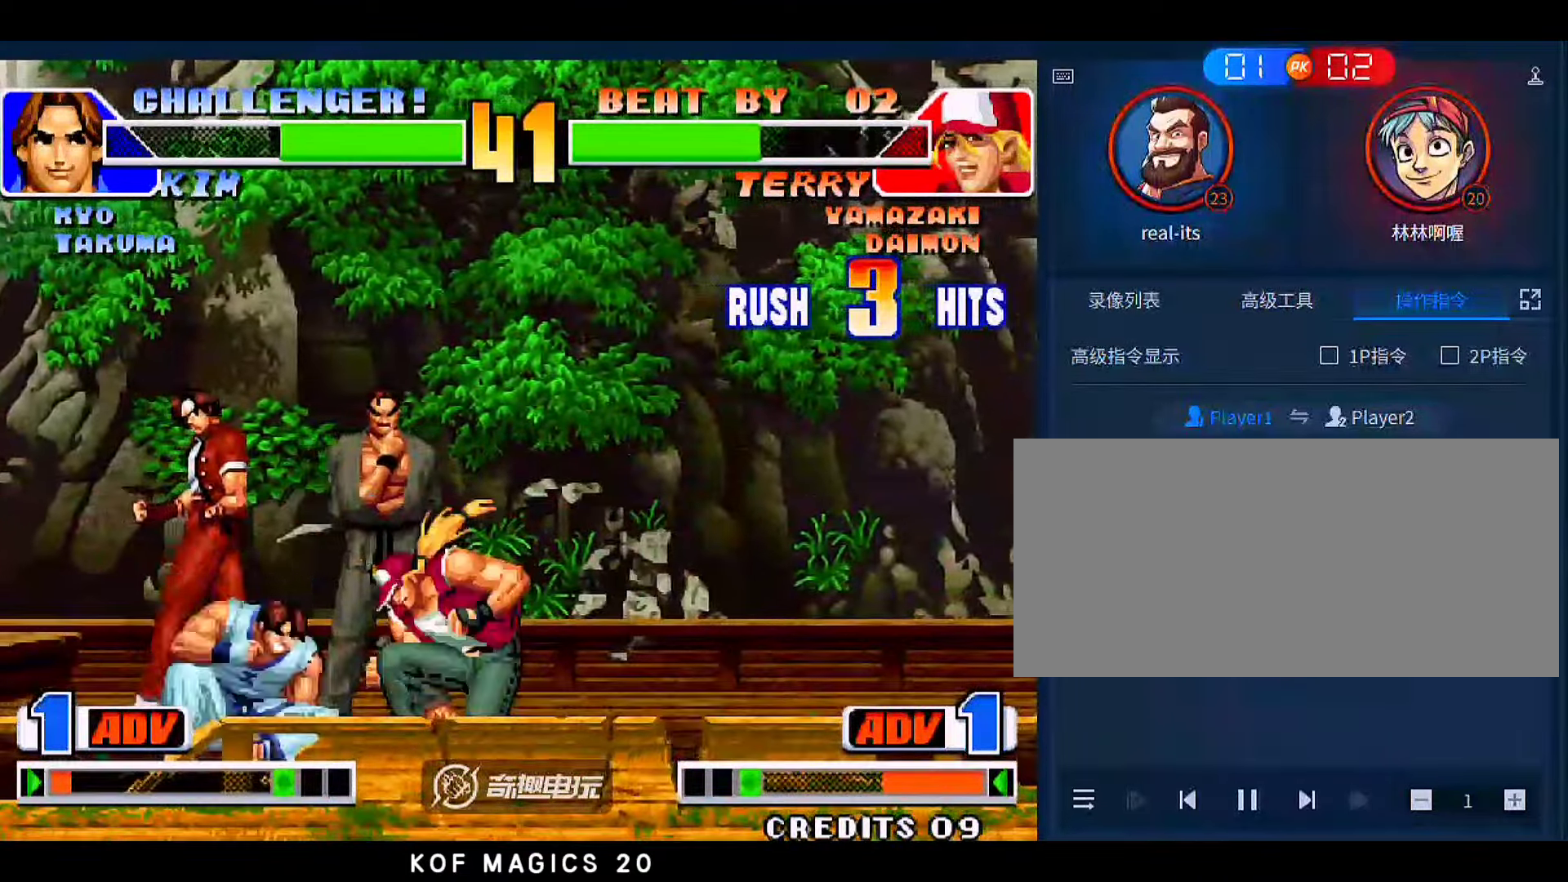
{"buttons": [], "left_stick": "center", "events": [[233, "left_stick", "center"], [266, "A", "down"], [266, "B", "down"], [400, "A", "up"], [400, "B", "up"]]}
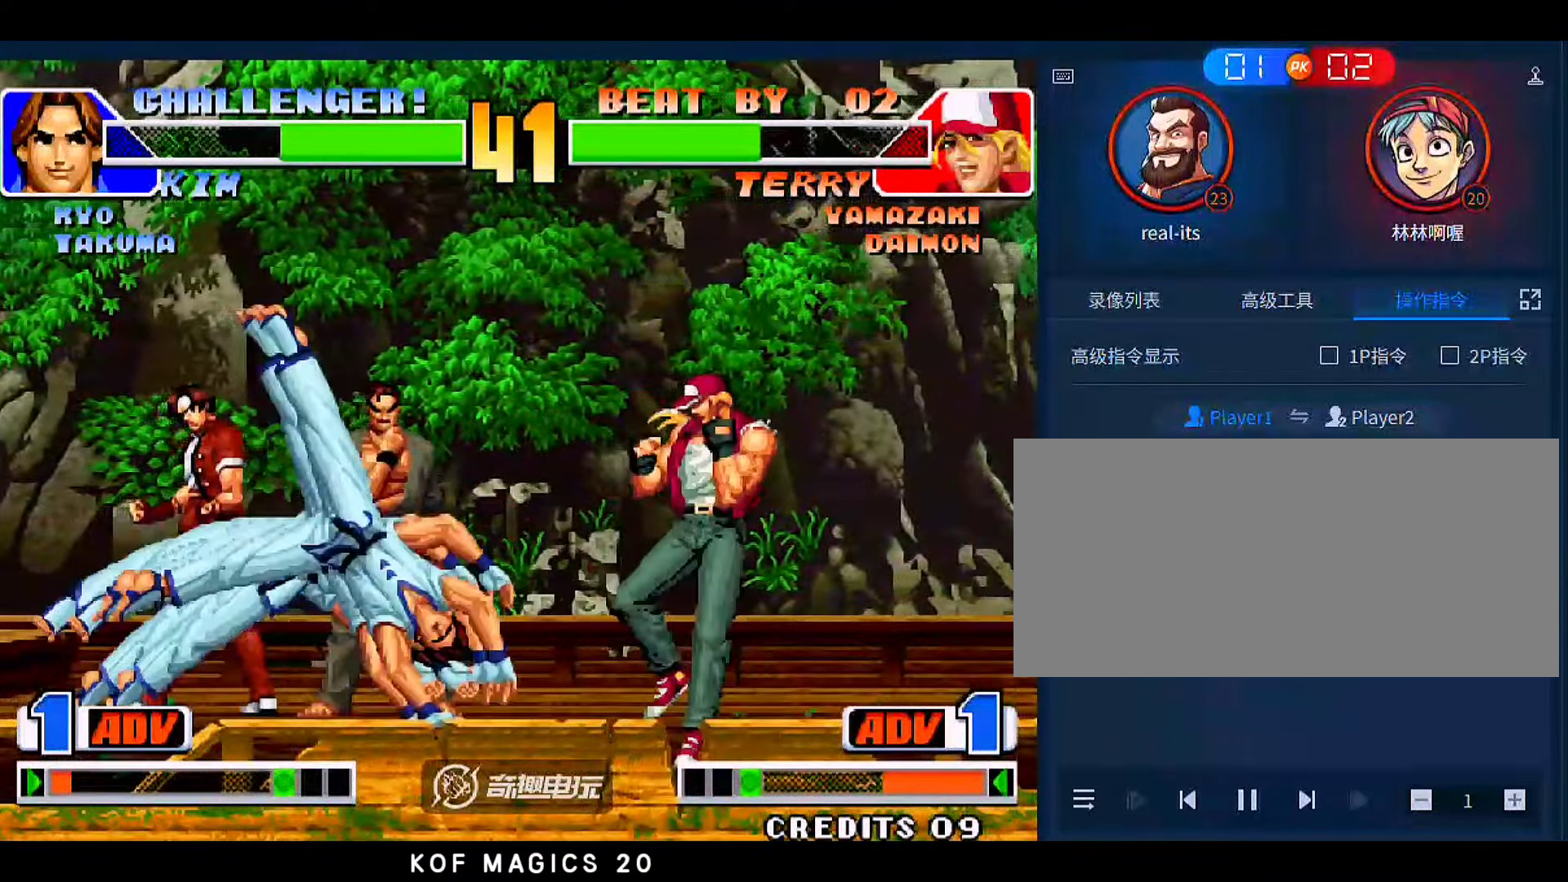
{"buttons": [], "left_stick": "down-left", "events": [[200, "left_stick", "down-left"]]}
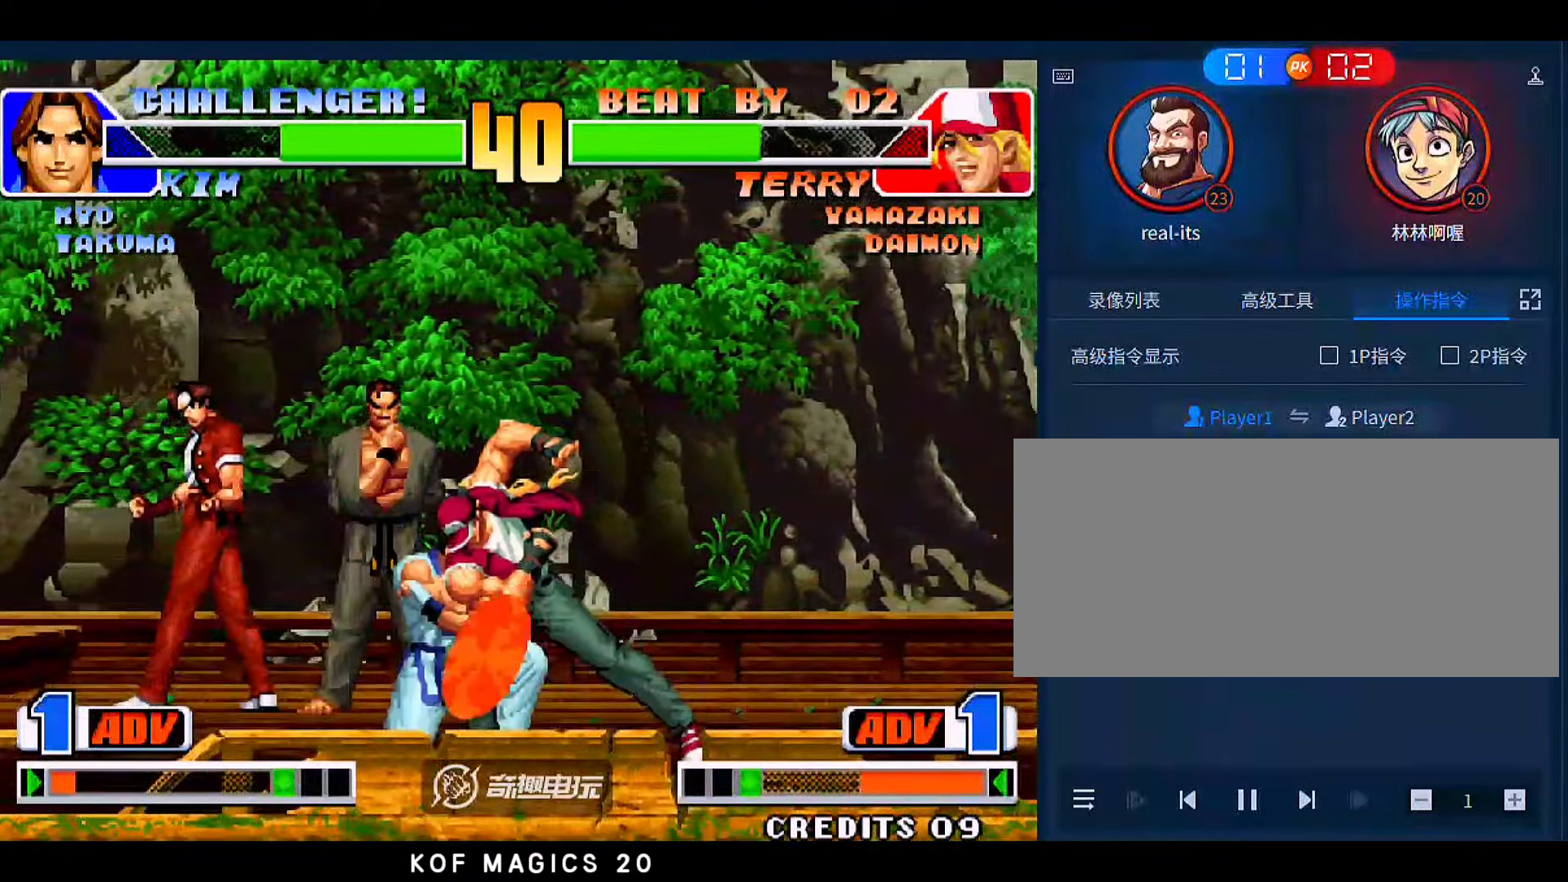
{"buttons": [], "left_stick": "right", "events": [[366, "left_stick", "center"], [433, "left_stick", "right"]]}
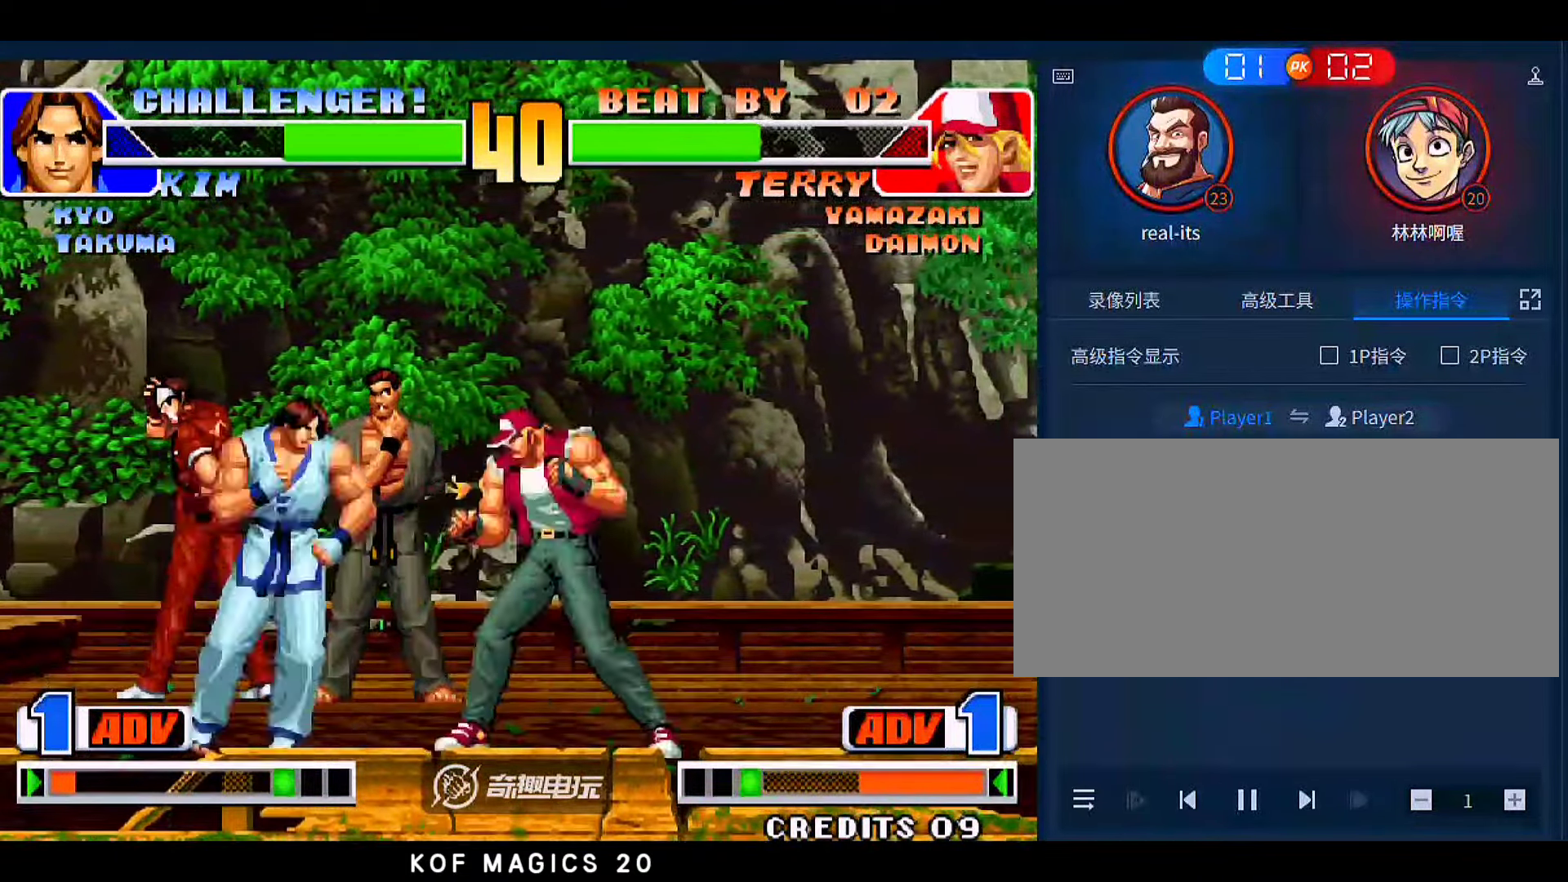
{"buttons": [], "left_stick": "left", "events": [[33, "A", "down"], [33, "B", "down"], [200, "A", "up"], [200, "B", "up"], [466, "left_stick", "left"]]}
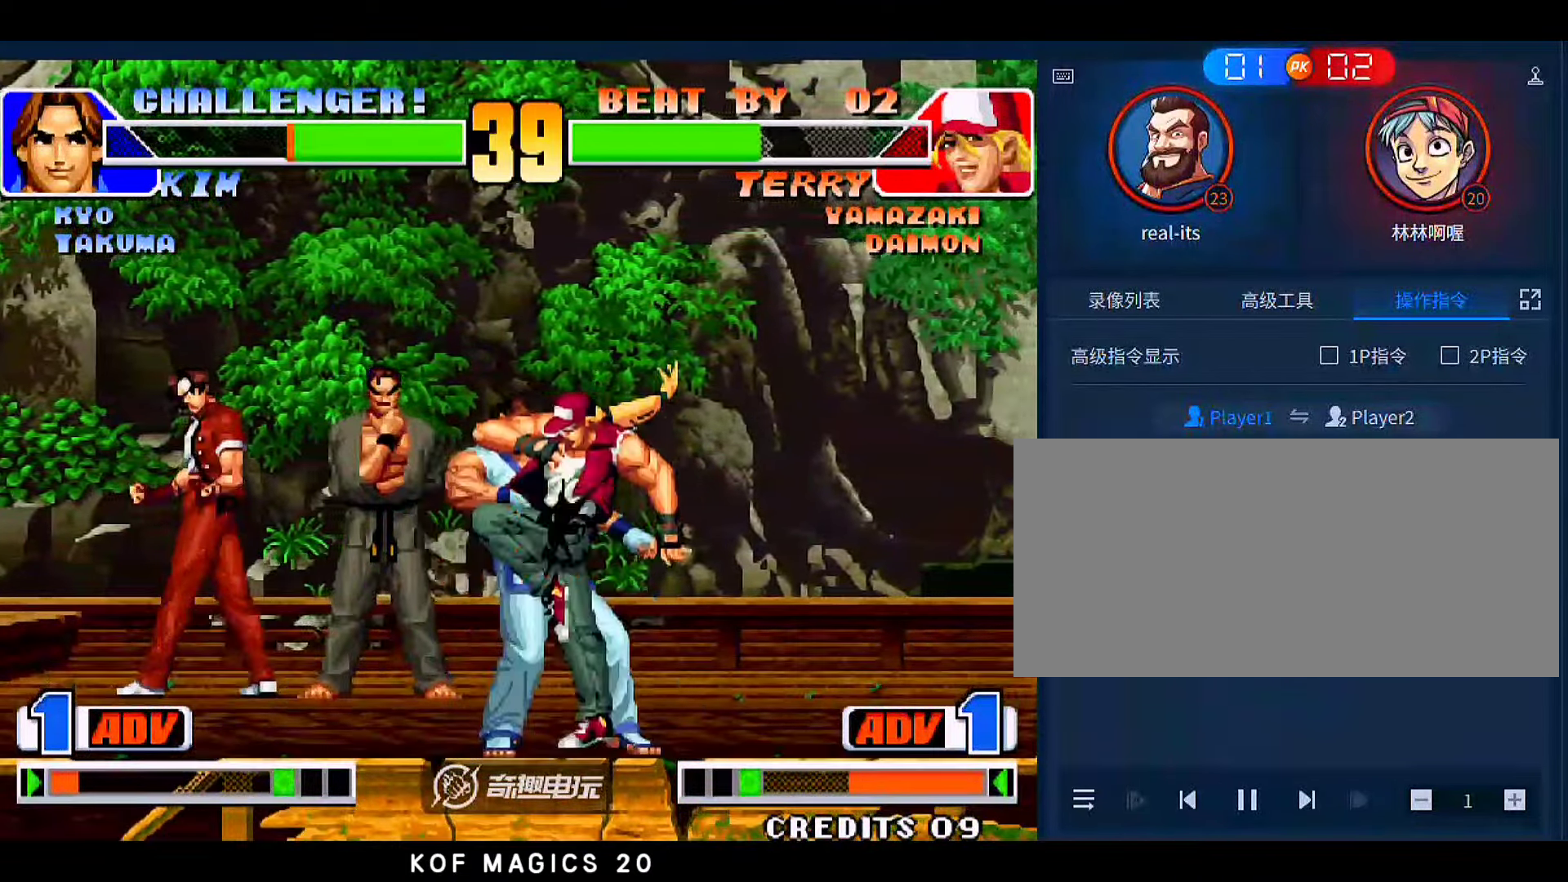
{"buttons": [], "left_stick": "down-left", "events": [[33, "C", "down"], [100, "C", "up"], [166, "C", "down"], [233, "C", "up"], [300, "C", "down"], [366, "left_stick", "down-left"], [400, "C", "up"]]}
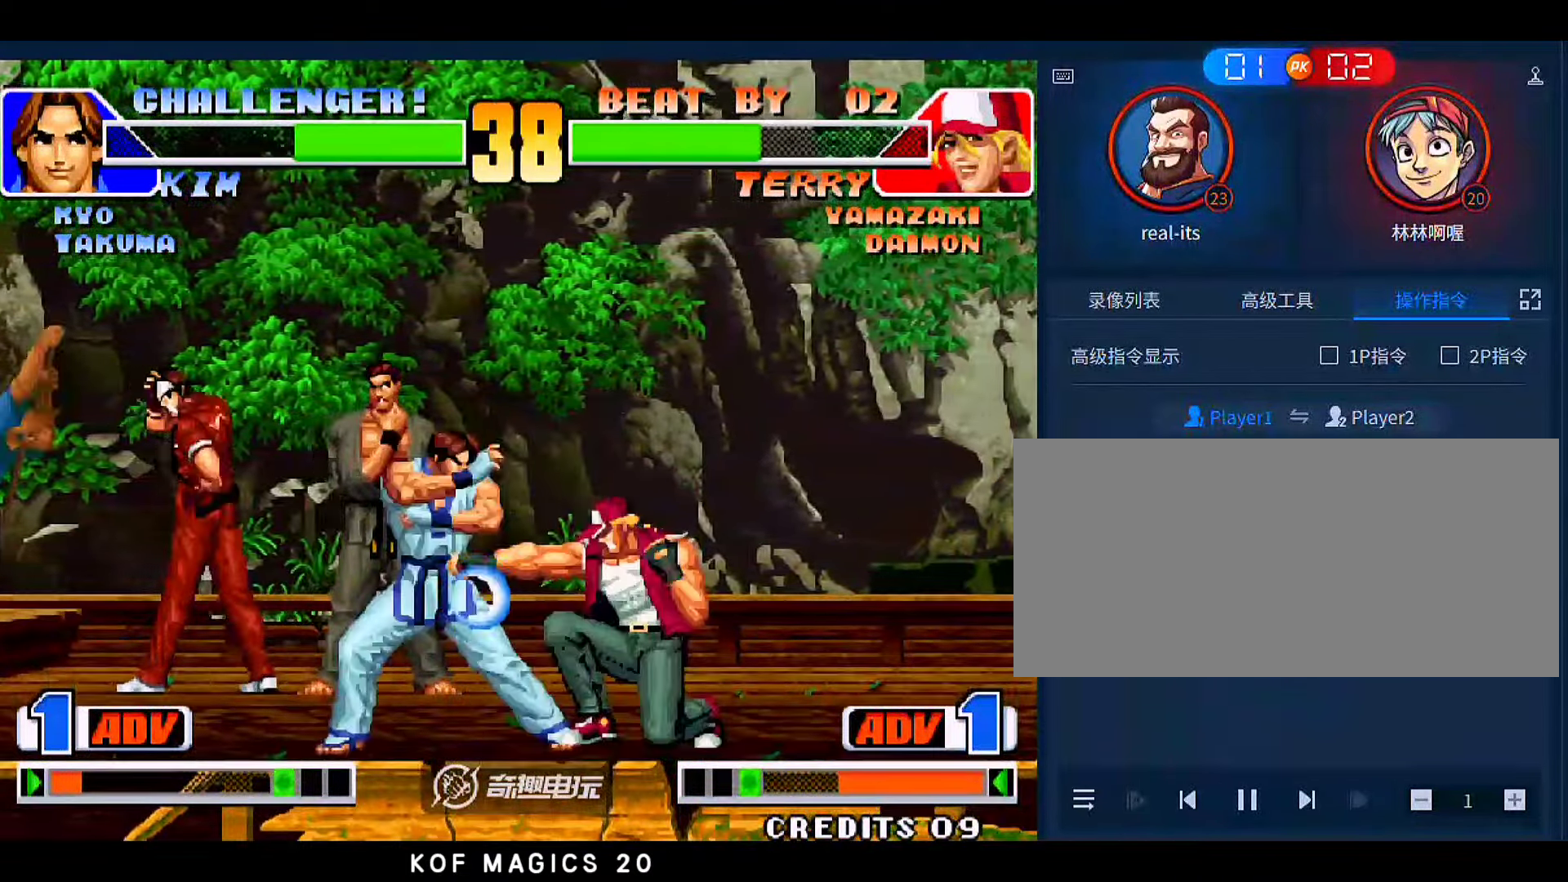
{"buttons": [], "left_stick": "down-left", "events": []}
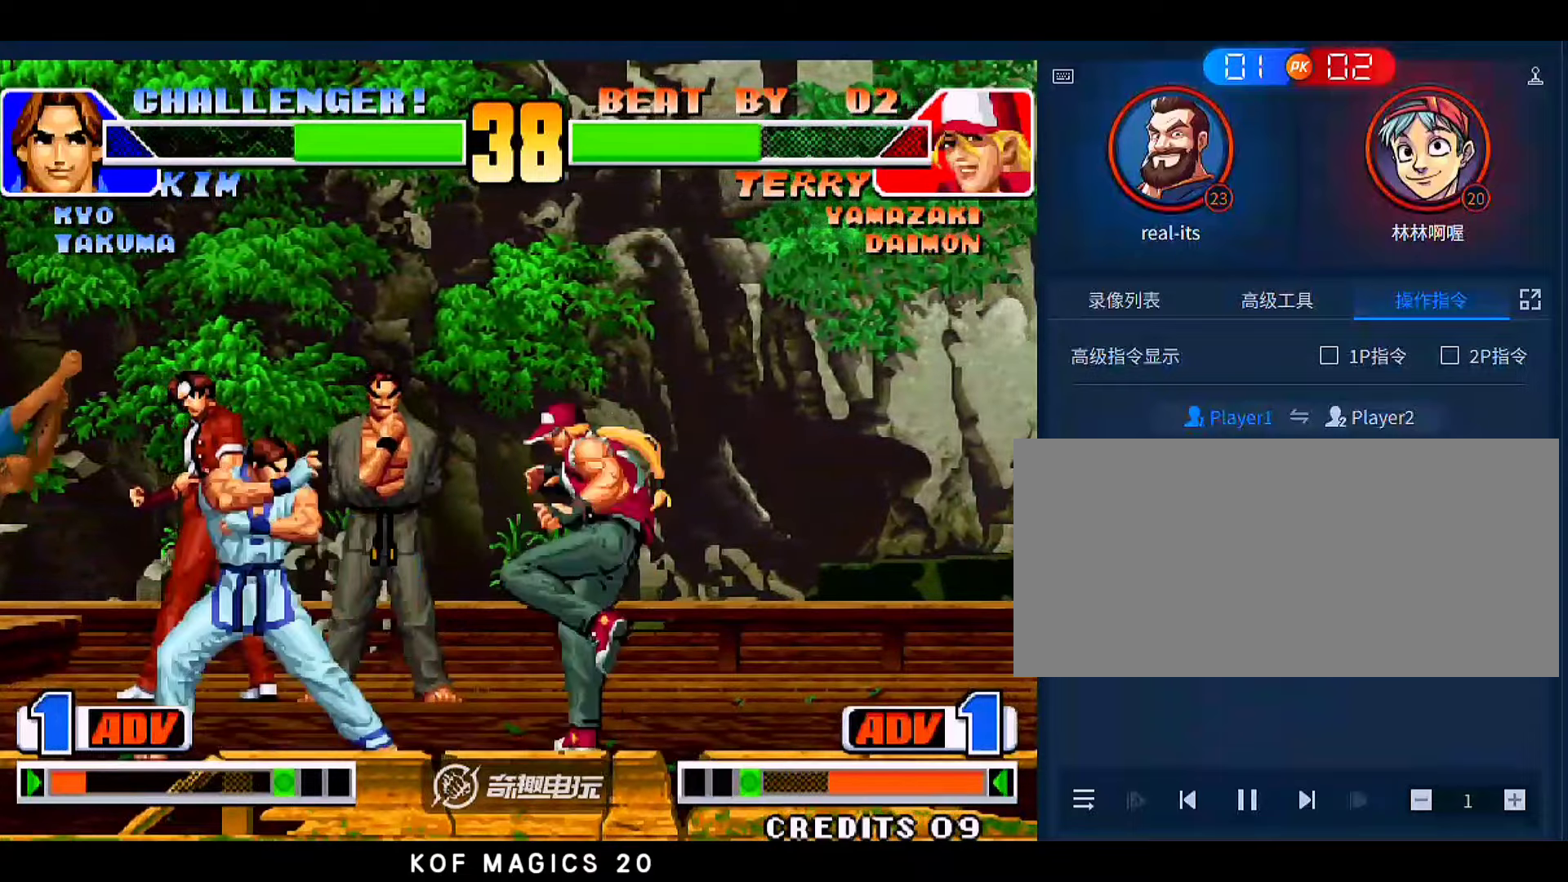
{"buttons": [], "left_stick": "down-left", "events": [[33, "B", "down"], [33, "left_stick", "up-left"], [133, "B", "up"], [200, "left_stick", "down-left"]]}
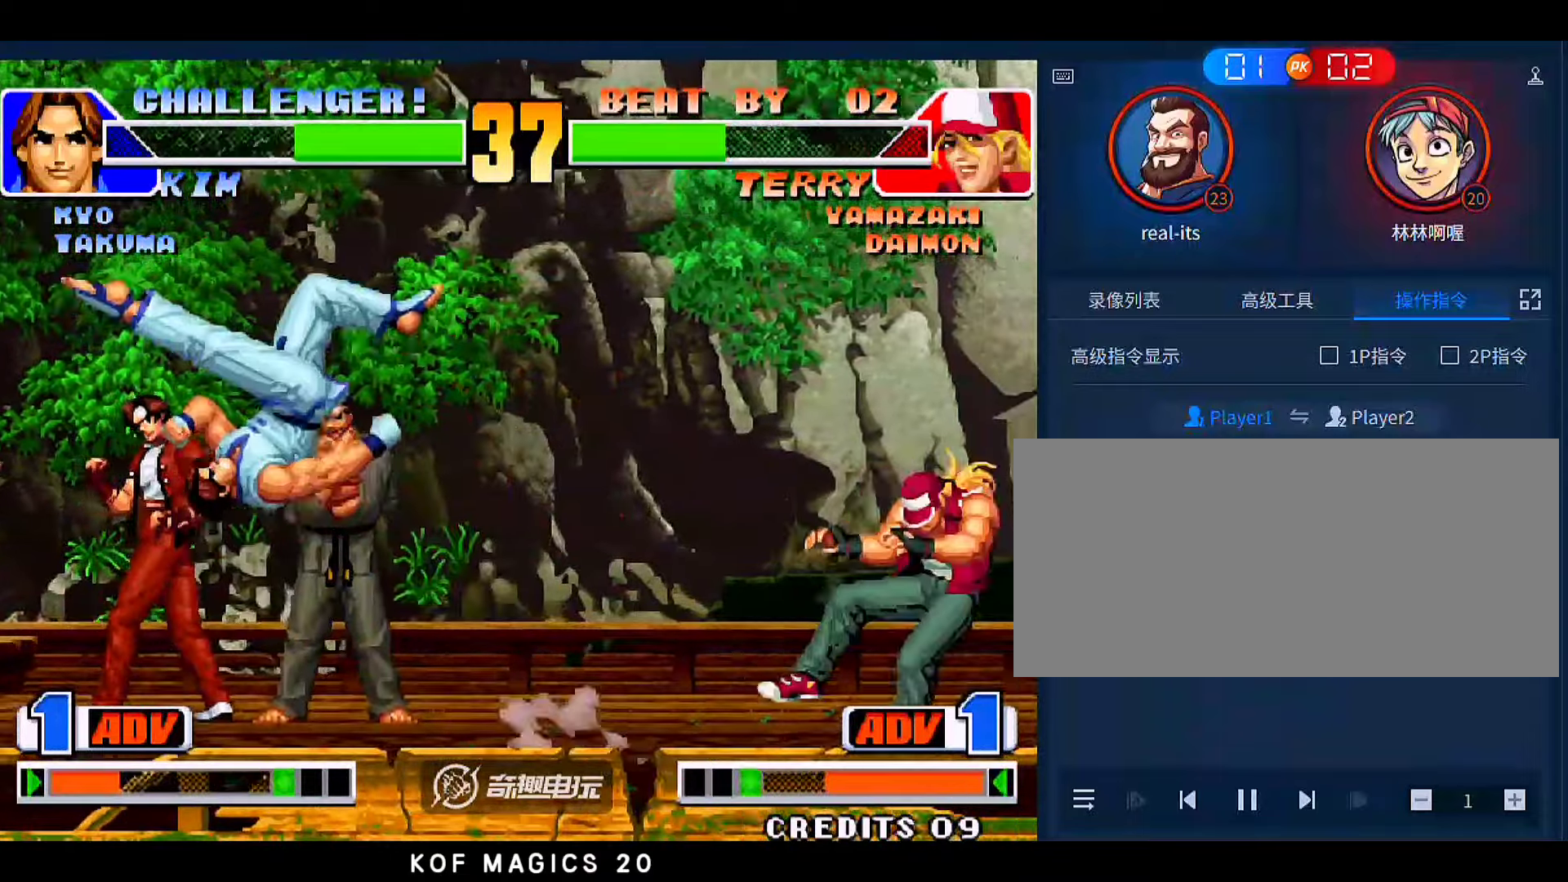
{"buttons": ["B"], "left_stick": "up-left", "events": [[400, "B", "down"], [400, "left_stick", "up-left"]]}
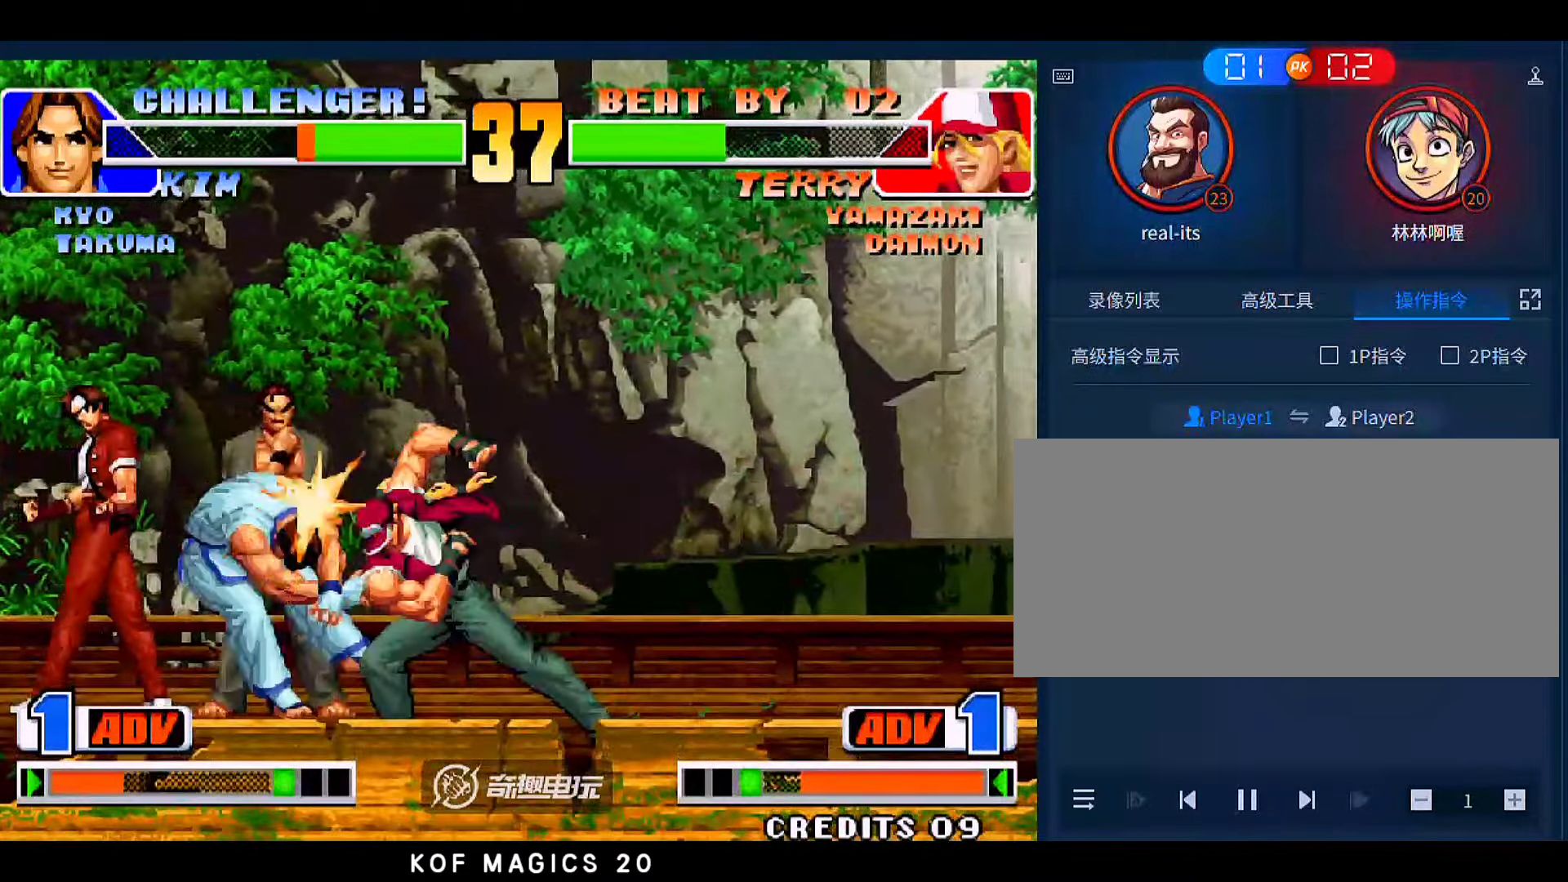
{"buttons": [], "left_stick": "down-left", "events": [[66, "B", "up"], [66, "left_stick", "down-left"]]}
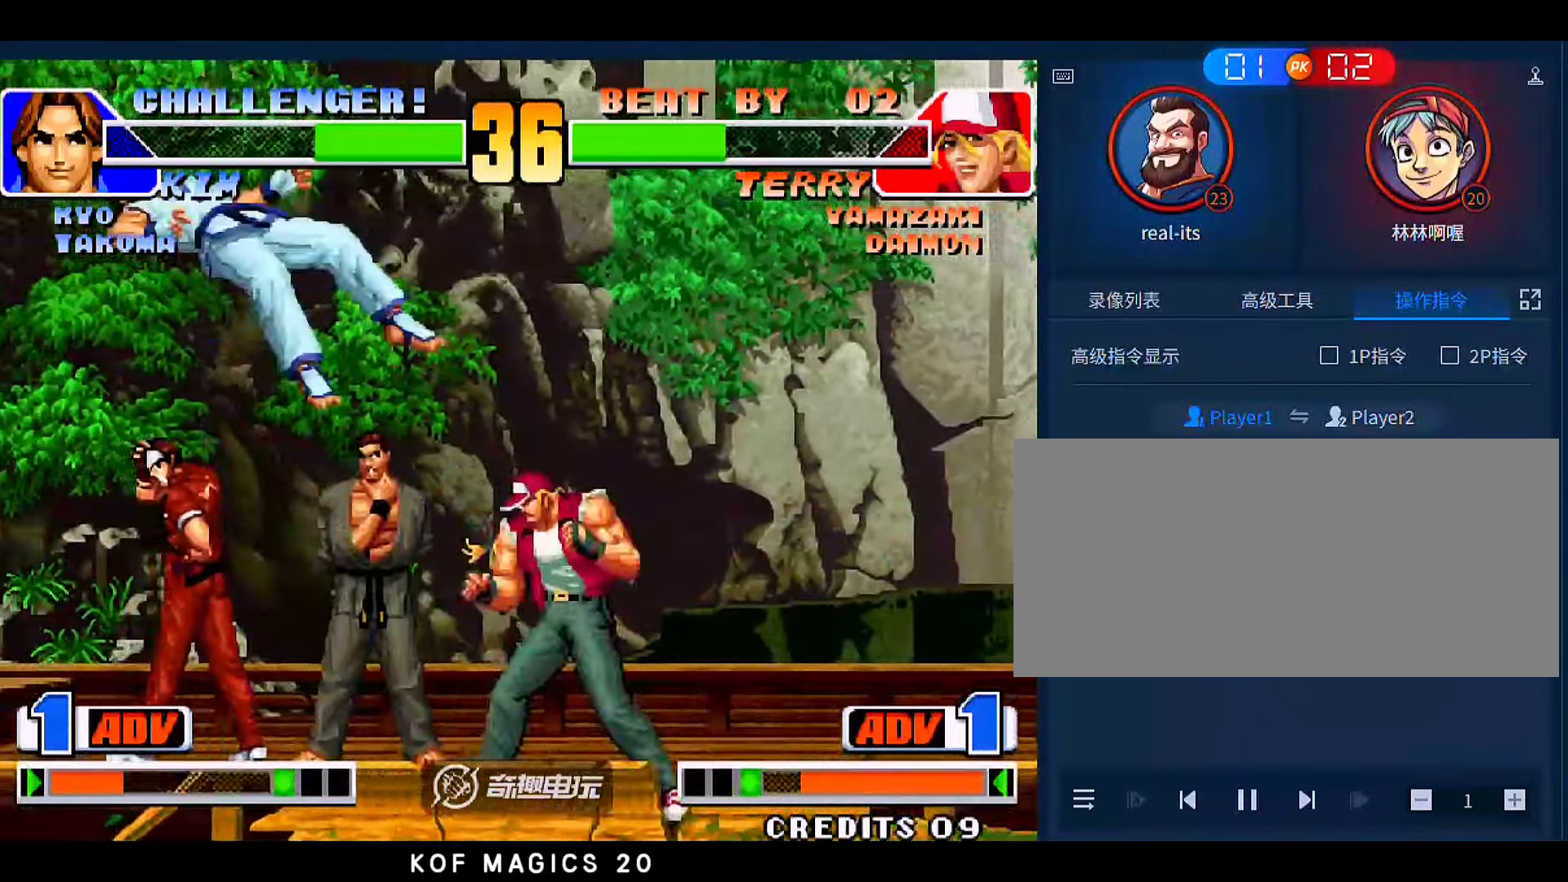
{"buttons": [], "left_stick": "down-left", "events": []}
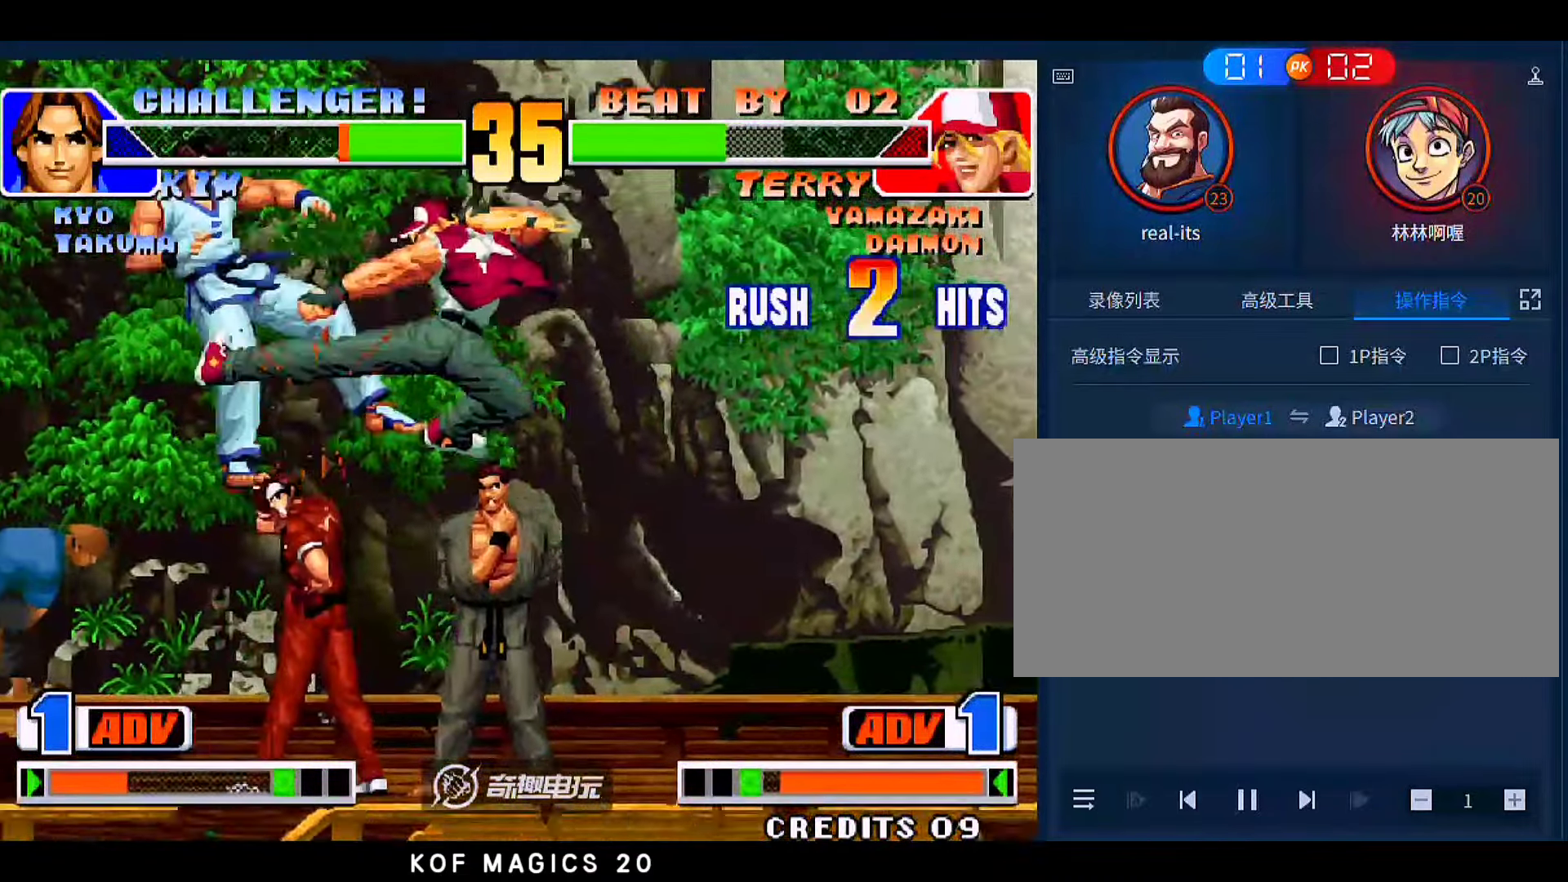
{"buttons": [], "left_stick": "up-left", "events": [[166, "left_stick", "center"], [400, "left_stick", "down"], [500, "left_stick", "up-left"]]}
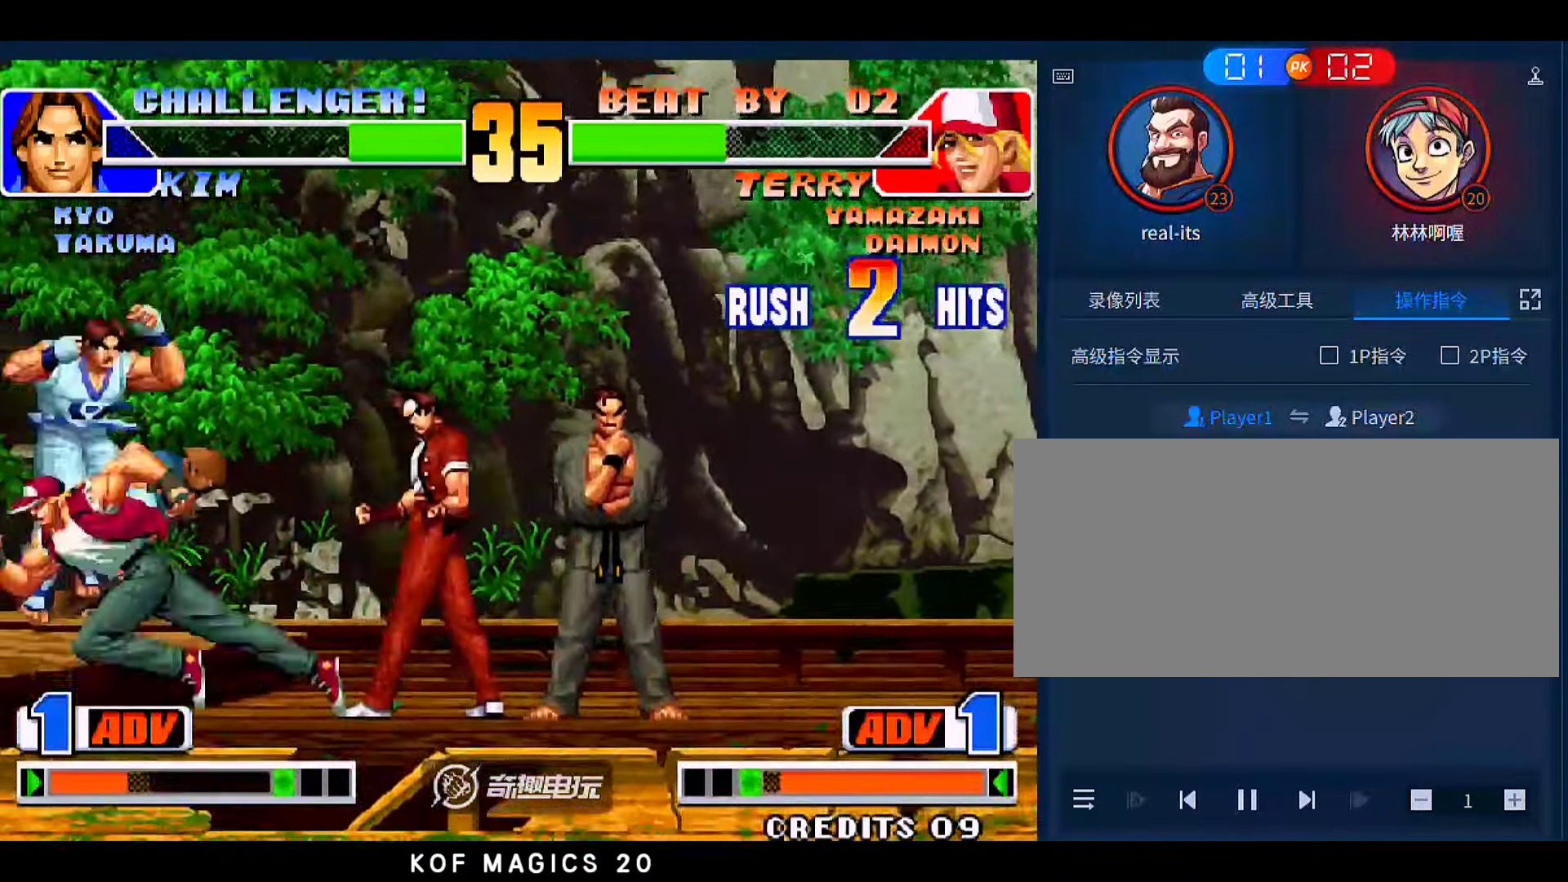
{"buttons": [], "left_stick": "center", "events": [[233, "left_stick", "down-right"], [300, "D", "down"], [300, "left_stick", "right"], [366, "D", "up"], [433, "left_stick", "center"]]}